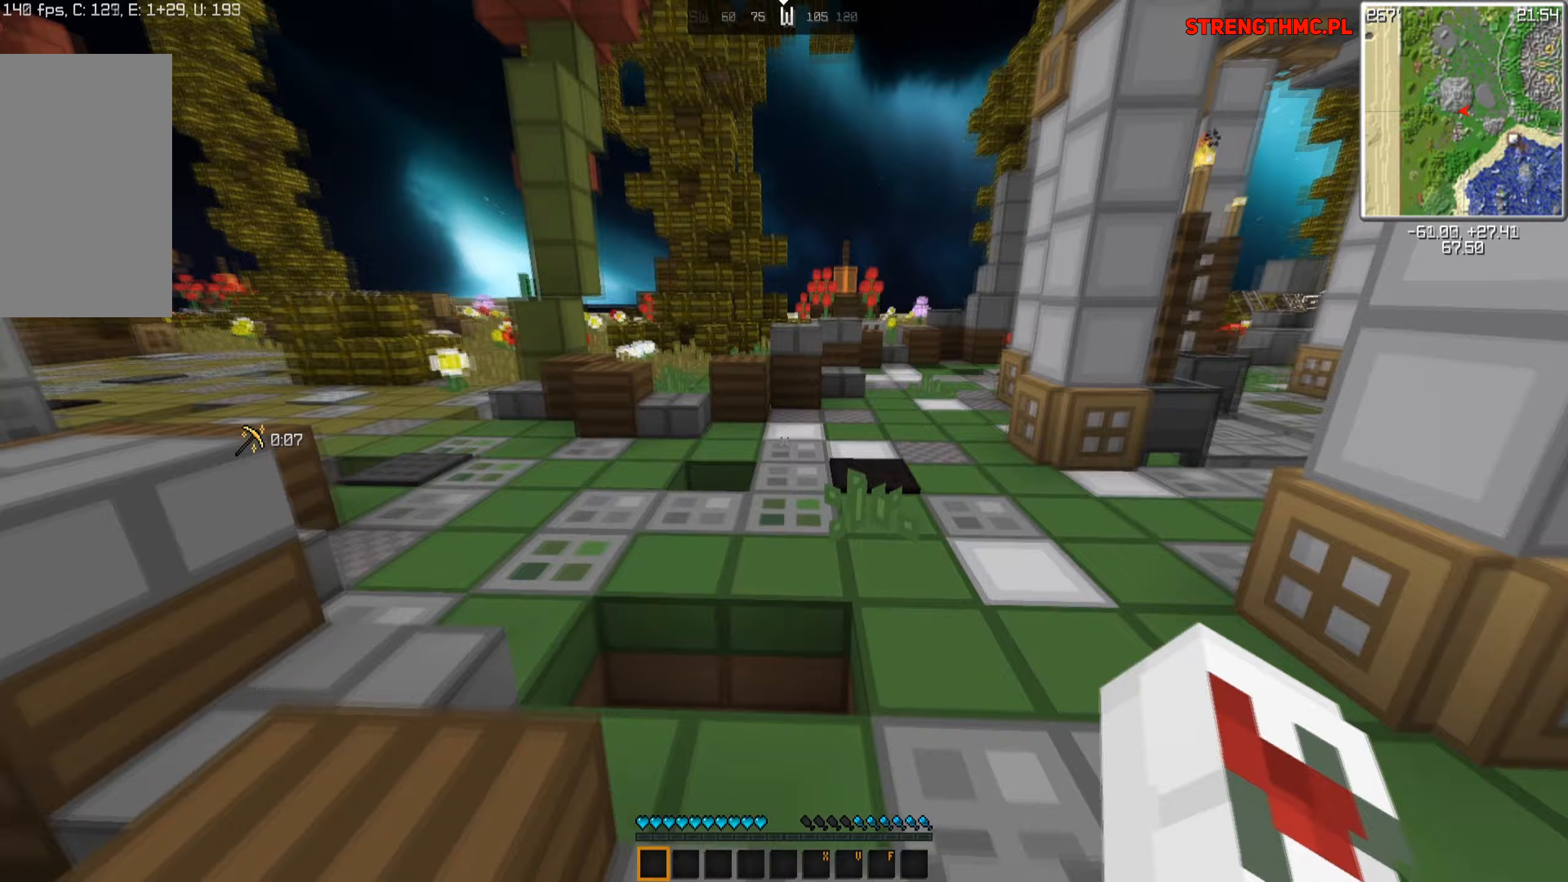
Gameplay with keyboard and mouse; each line is a JSON object with the keys and mouse buttons held at the frame after it. "events" lists presses ("down") and releases ("up") of "a", "d", "s", "space", "w", "mouse_left" and "mouse_right" between this image and that frame as [ms after this image, input, new state], when the widget could be followed in between. "mouse_left", "mouse_right" = the "left", "right" buttons of the "mouse" list. No other keys are recorded. Fast repeated clicks can show as one long hold. Mouse movement is not recorded.
{"keys": ["space", "w"], "mouse": [], "events": [[283, "a", "up"], [283, "space", "down"]]}
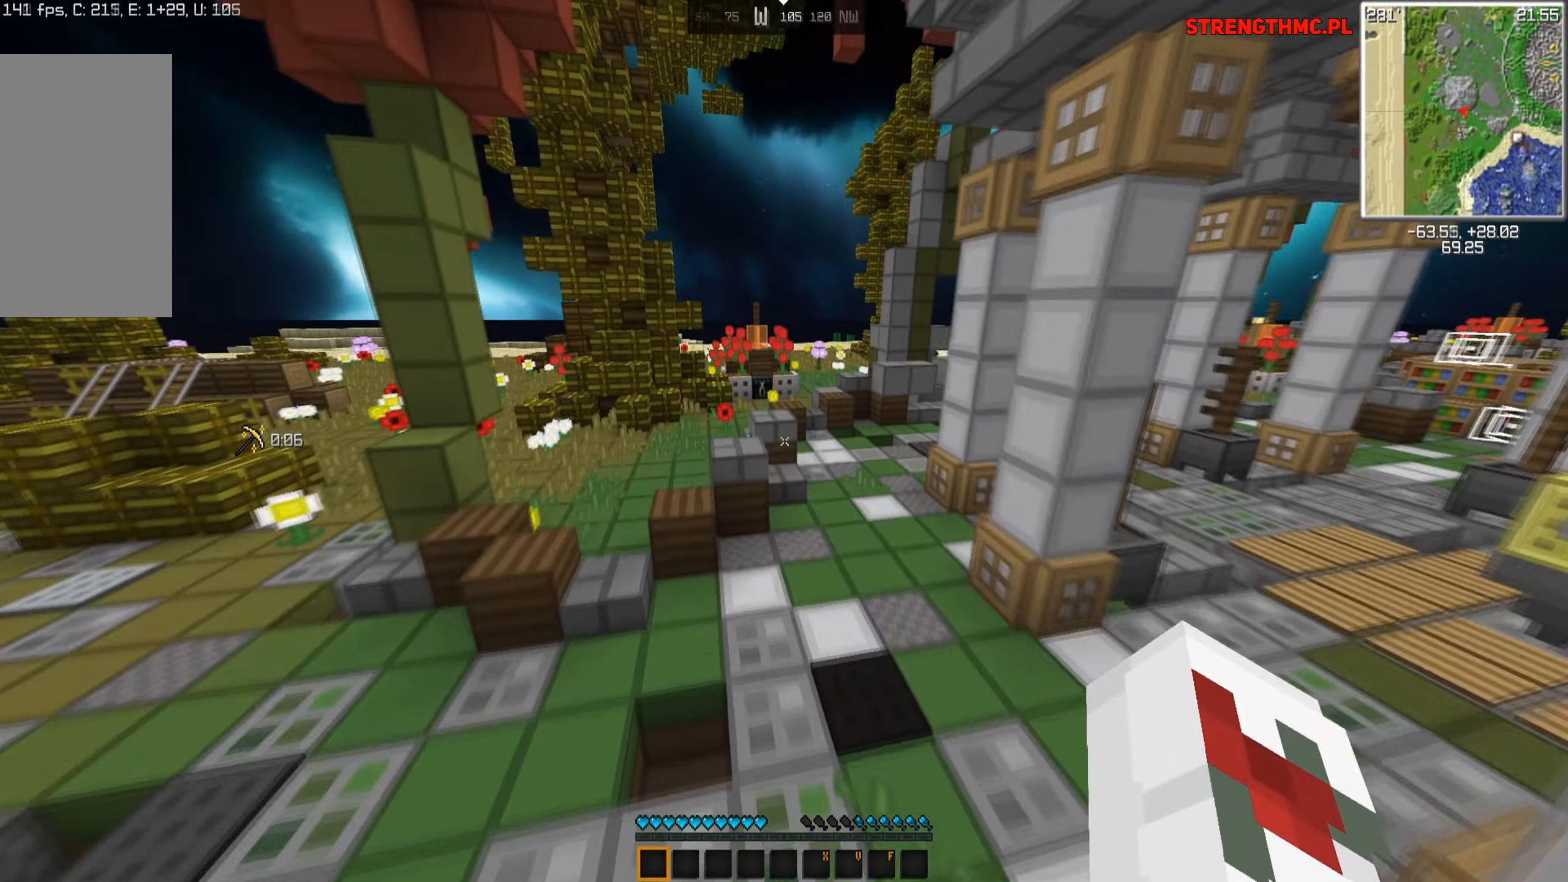
{"keys": ["w"], "mouse": [], "events": [[383, "space", "up"]]}
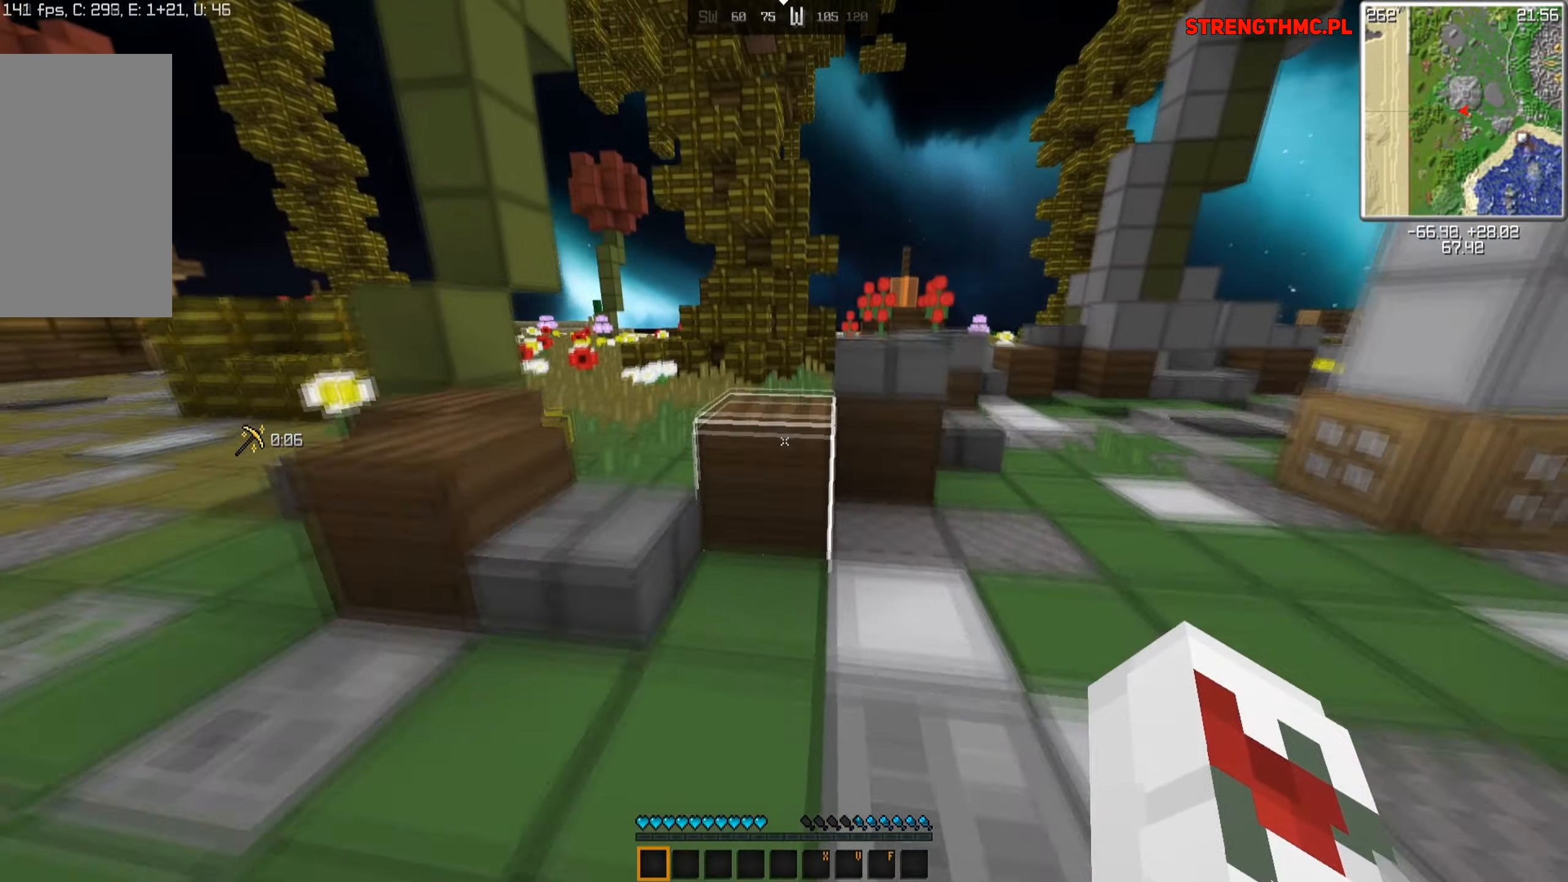
{"keys": ["space", "w"], "mouse": [], "events": [[17, "space", "down"]]}
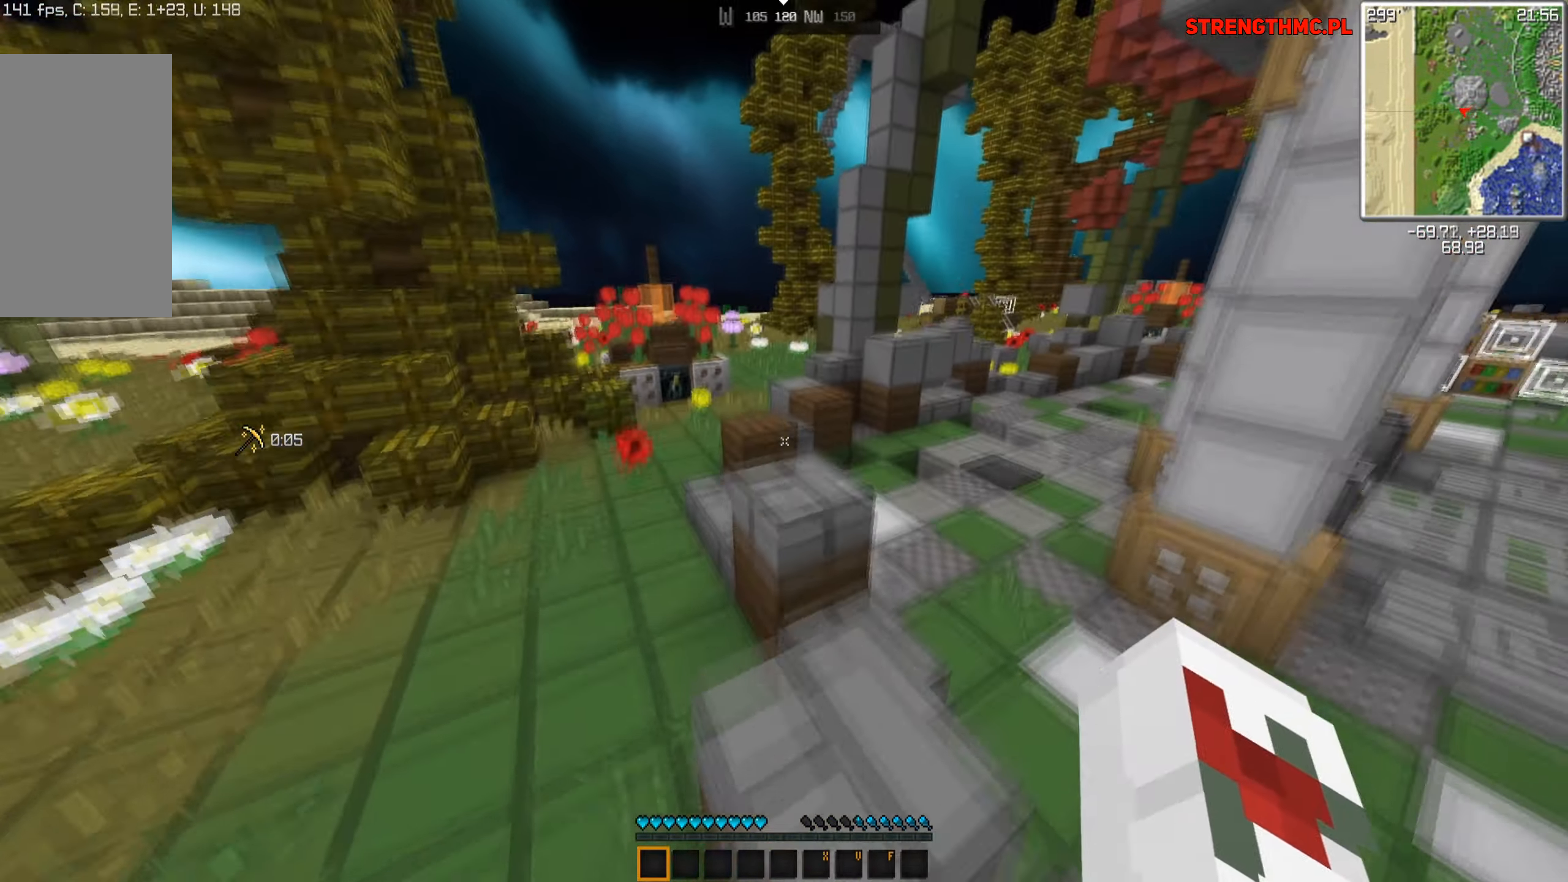
{"keys": ["space", "w"], "mouse": [], "events": []}
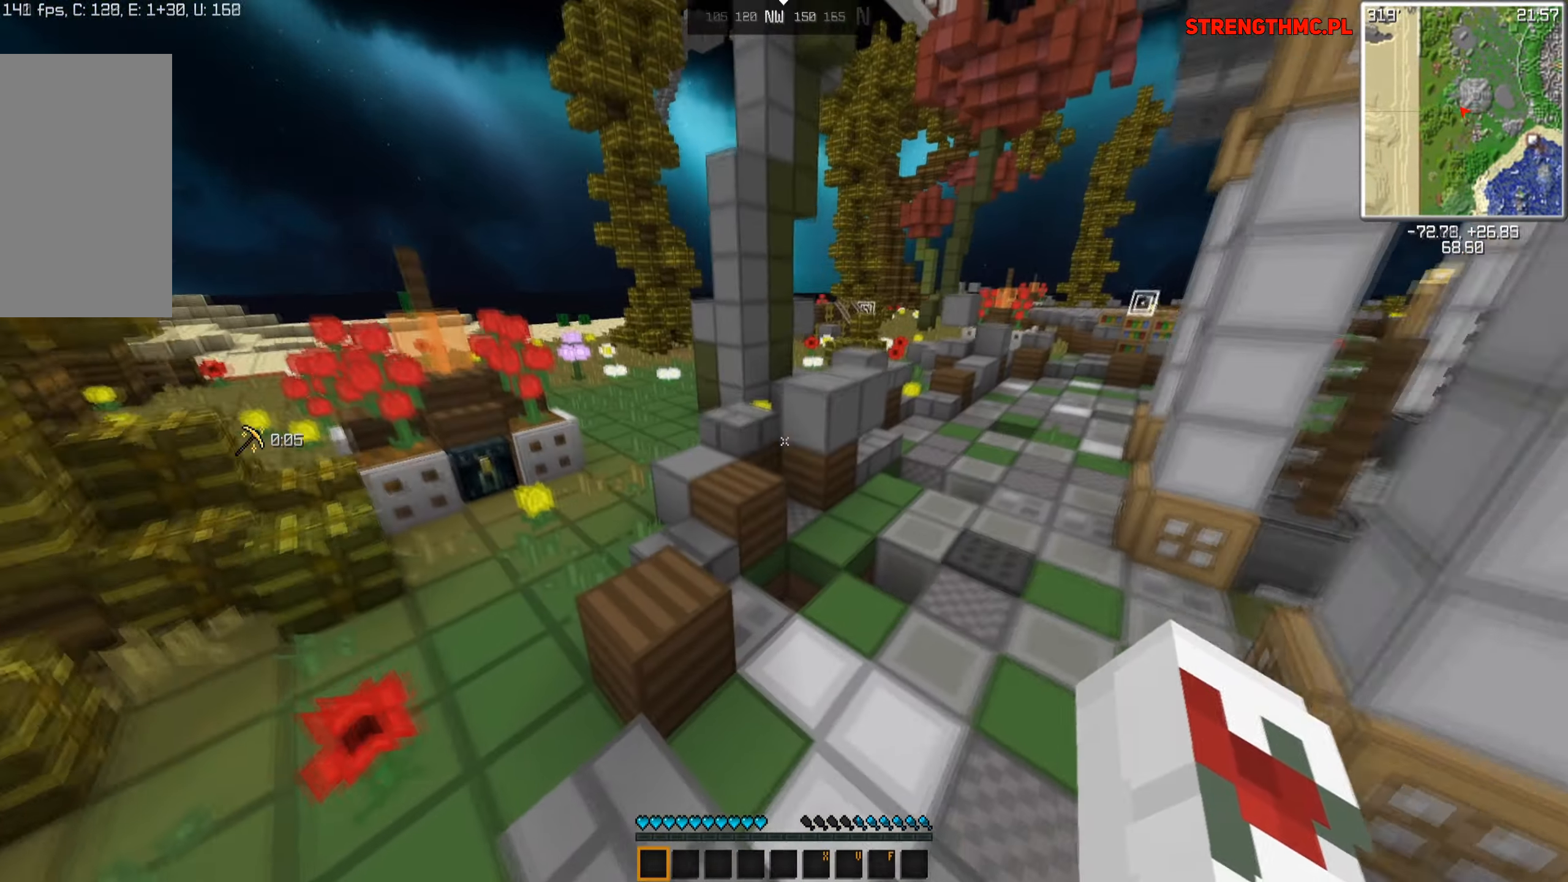
{"keys": ["space", "w"], "mouse": [], "events": []}
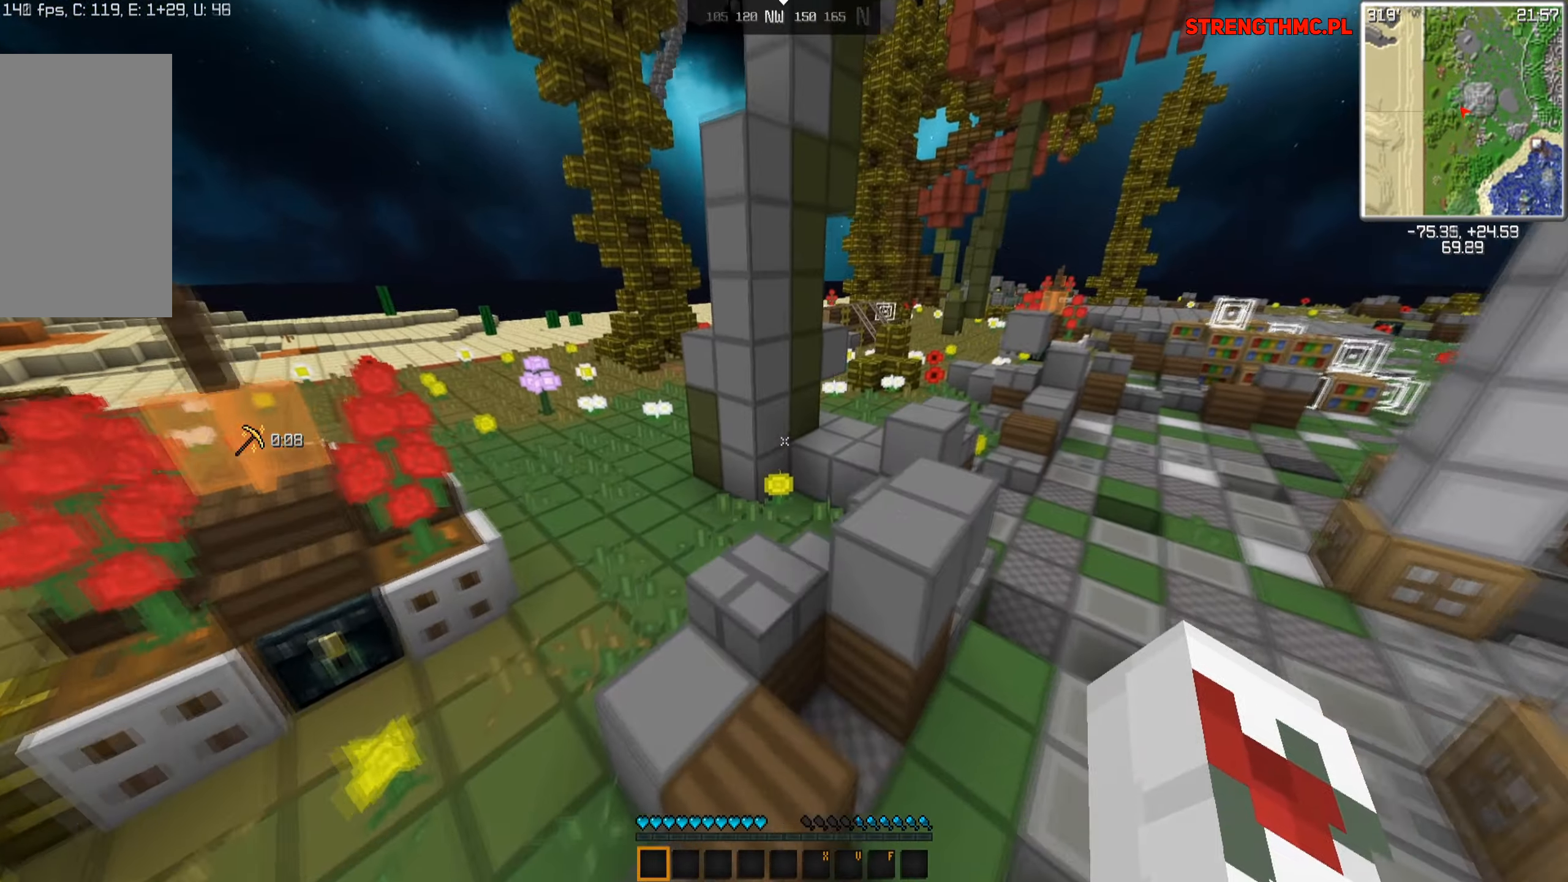
{"keys": ["d", "space", "w"], "mouse": [], "events": [[417, "d", "down"], [417, "mouse_left", "down"], [500, "mouse_left", "up"]]}
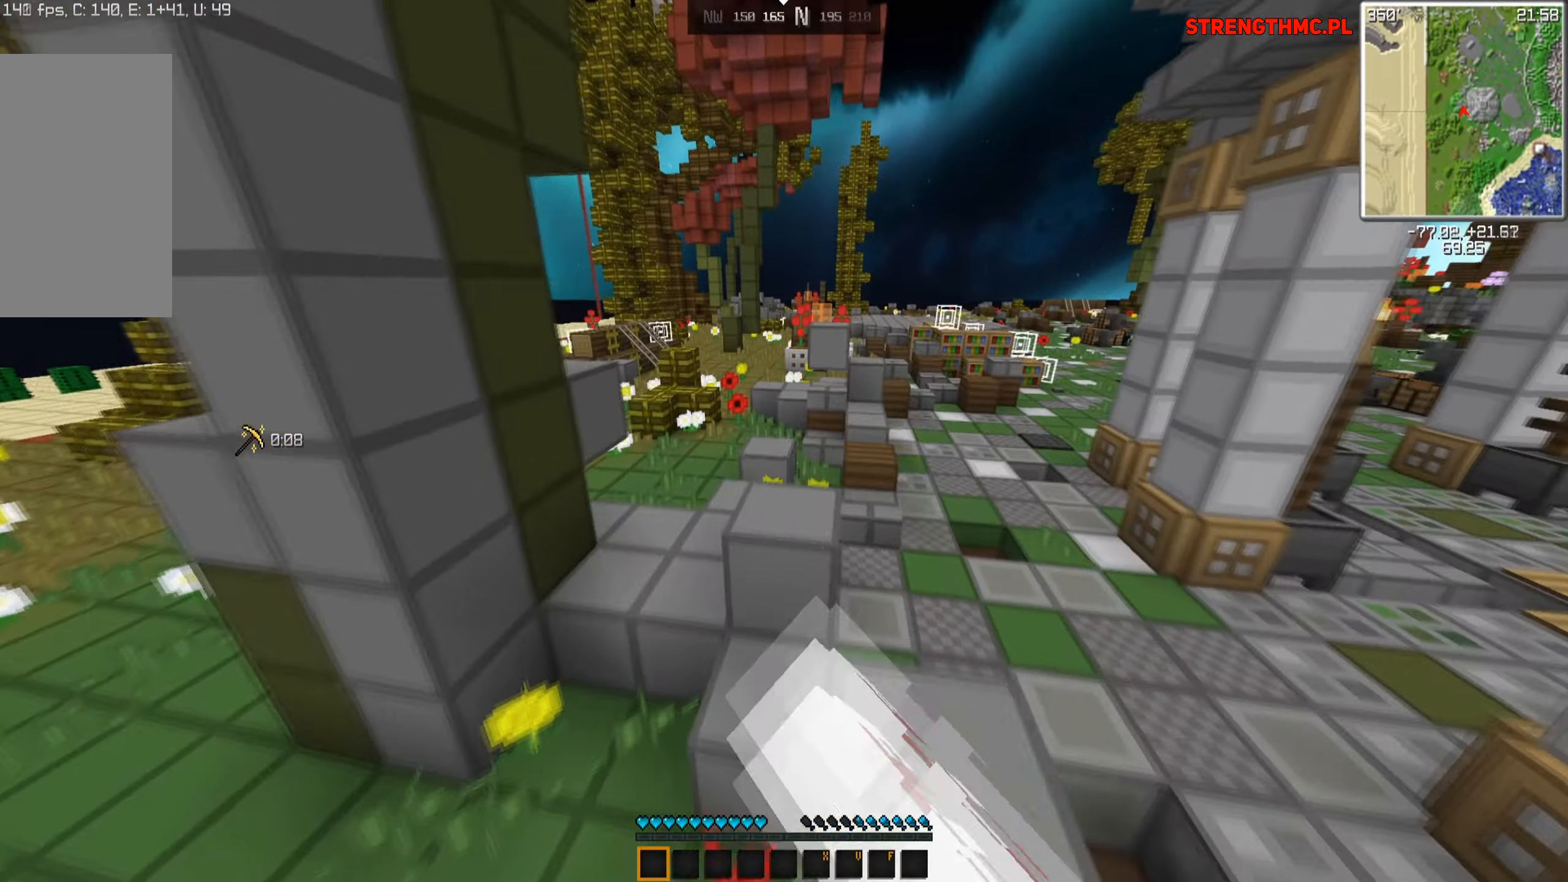
{"keys": ["a", "space", "w"], "mouse": [], "events": [[17, "space", "up"], [83, "space", "down"], [150, "d", "up"], [367, "a", "down"]]}
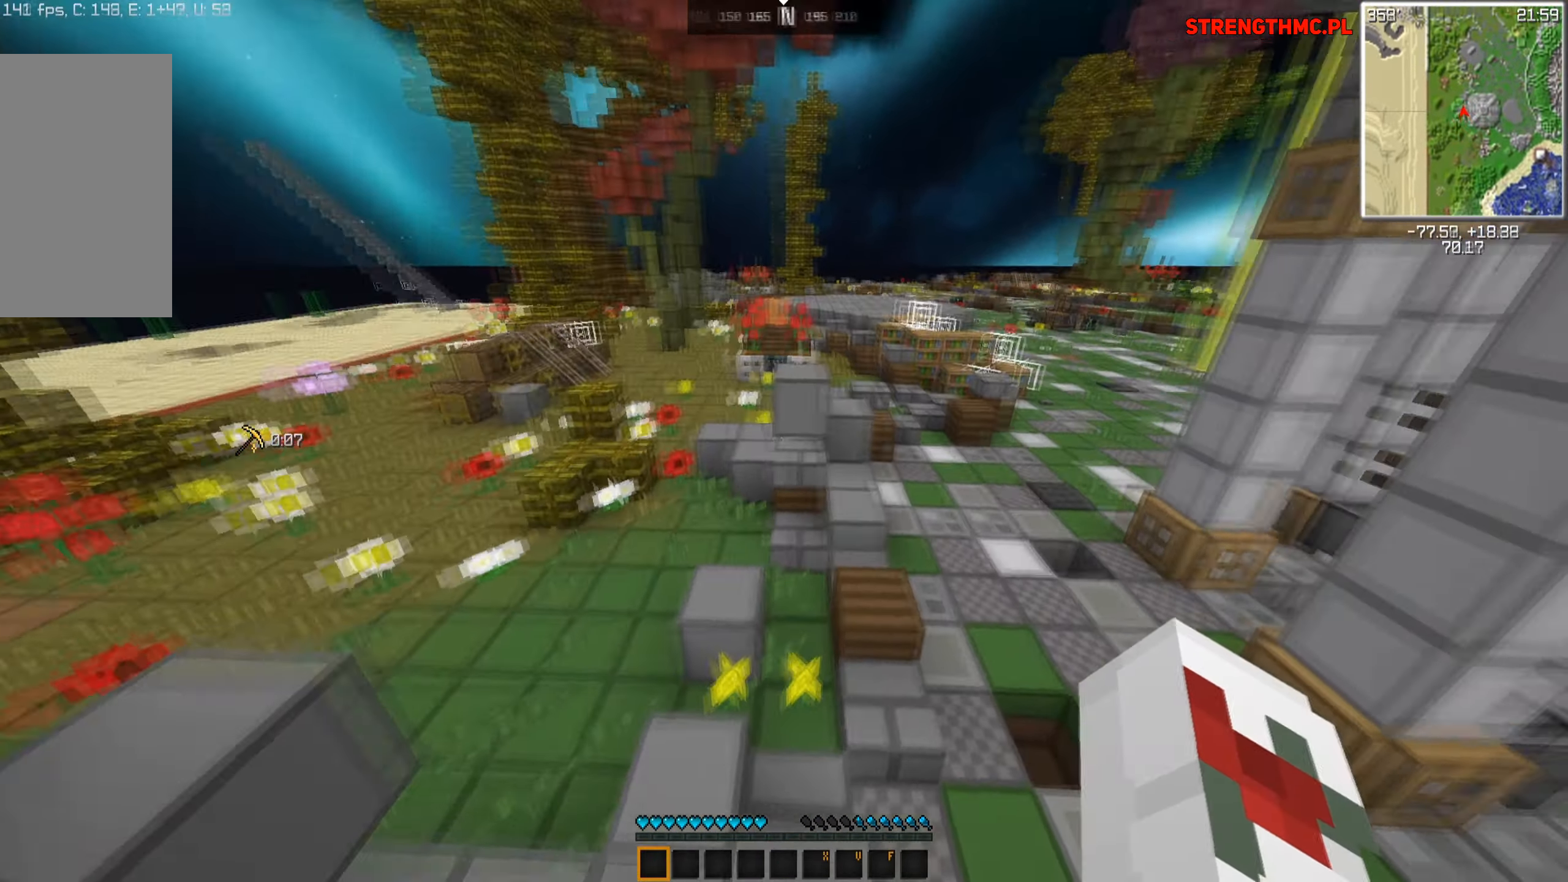
{"keys": ["d", "space", "w"], "mouse": [], "events": [[67, "a", "up"], [317, "d", "down"]]}
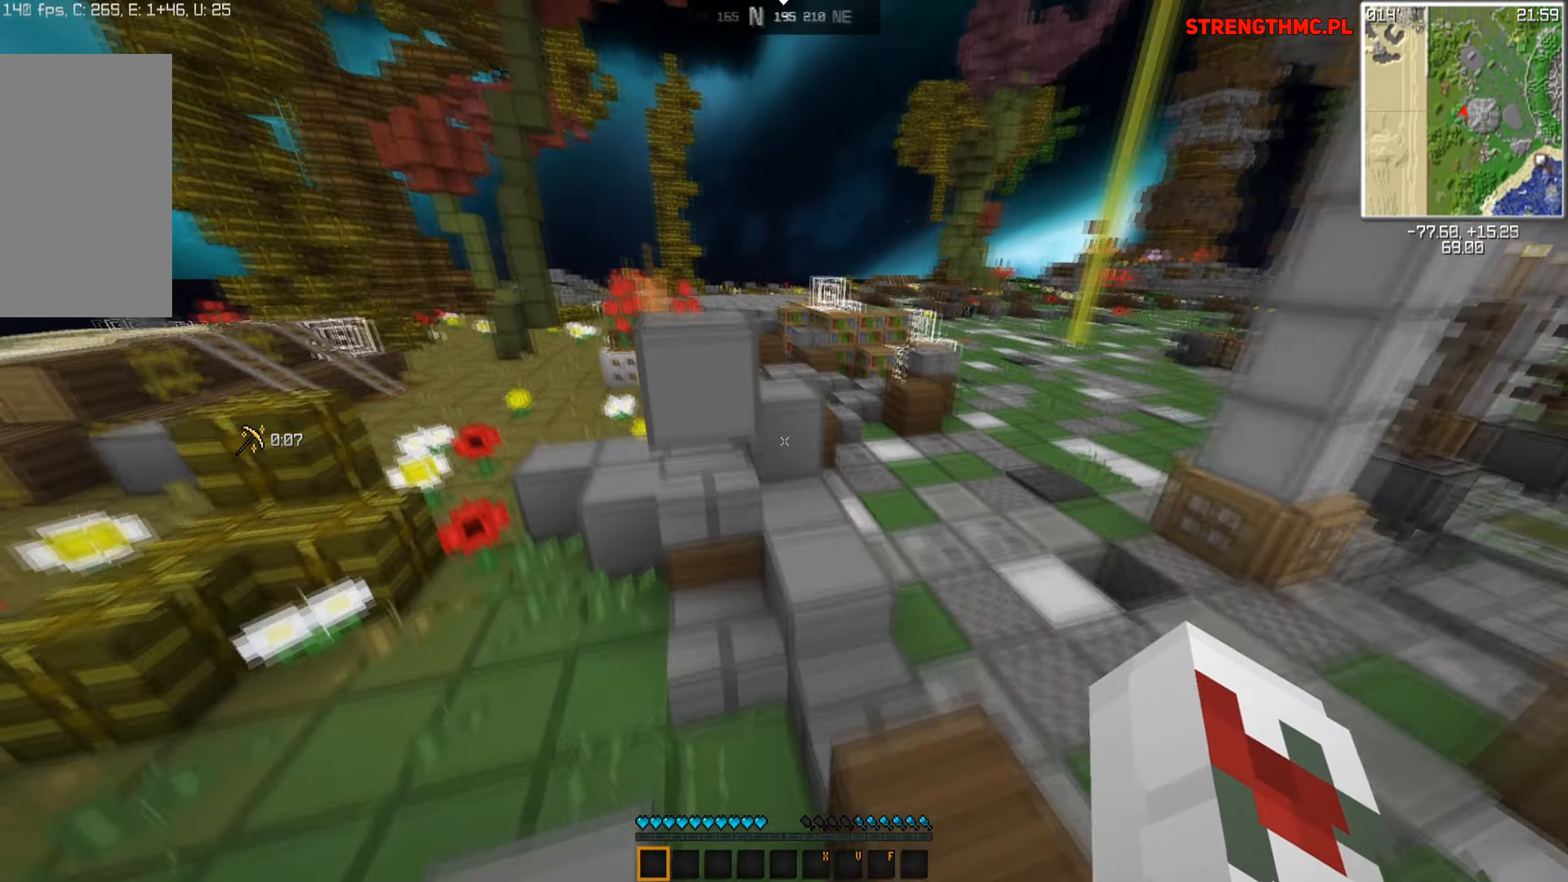
{"keys": ["space", "w"], "mouse": [], "events": [[167, "d", "up"]]}
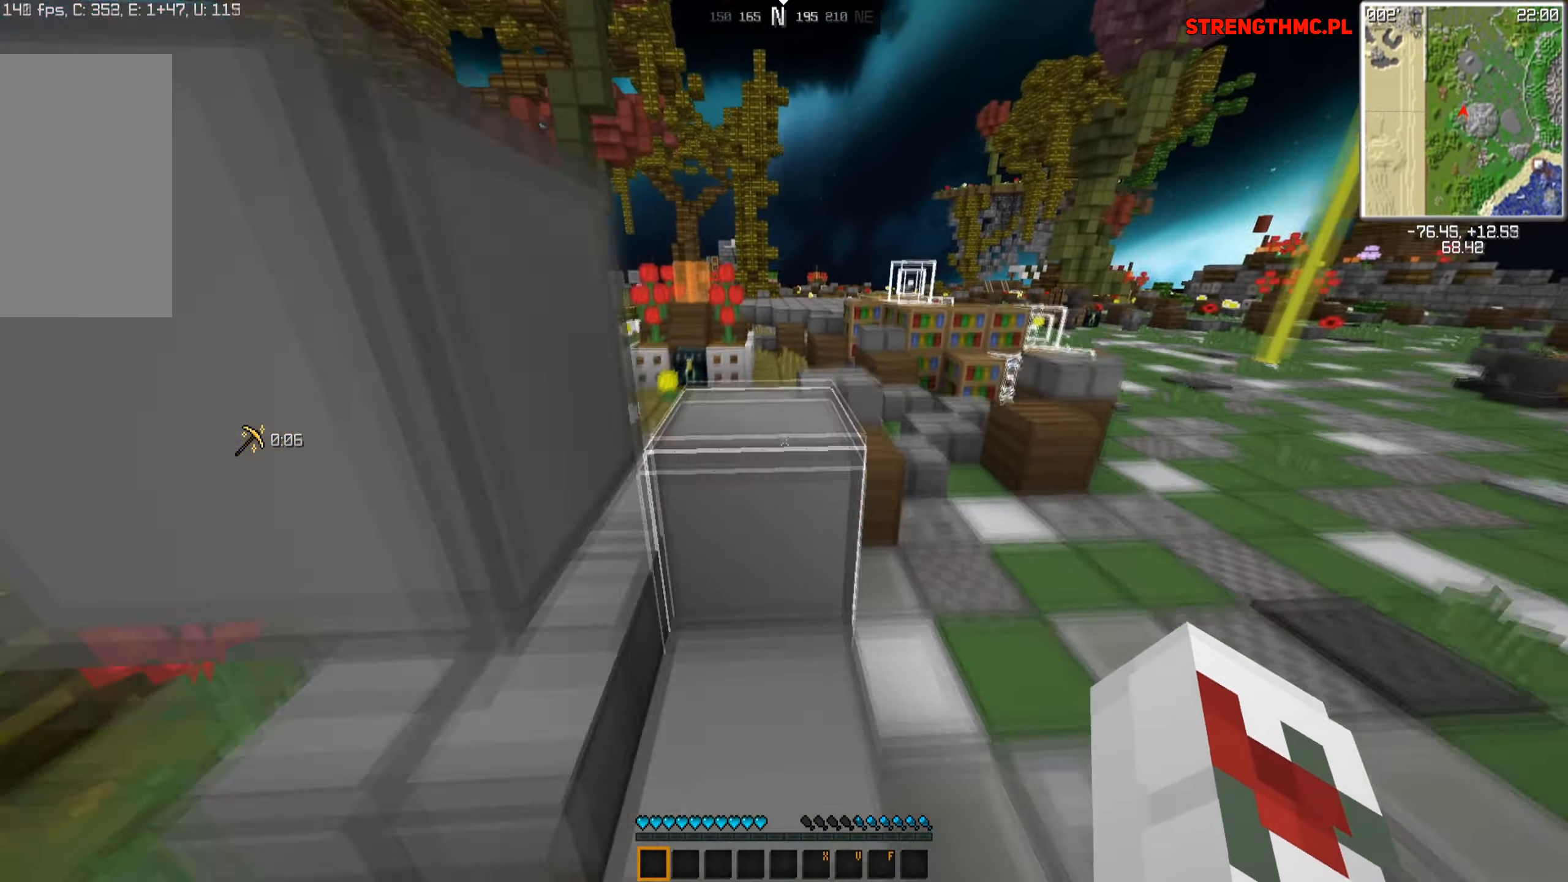
{"keys": ["space", "w"], "mouse": [], "events": []}
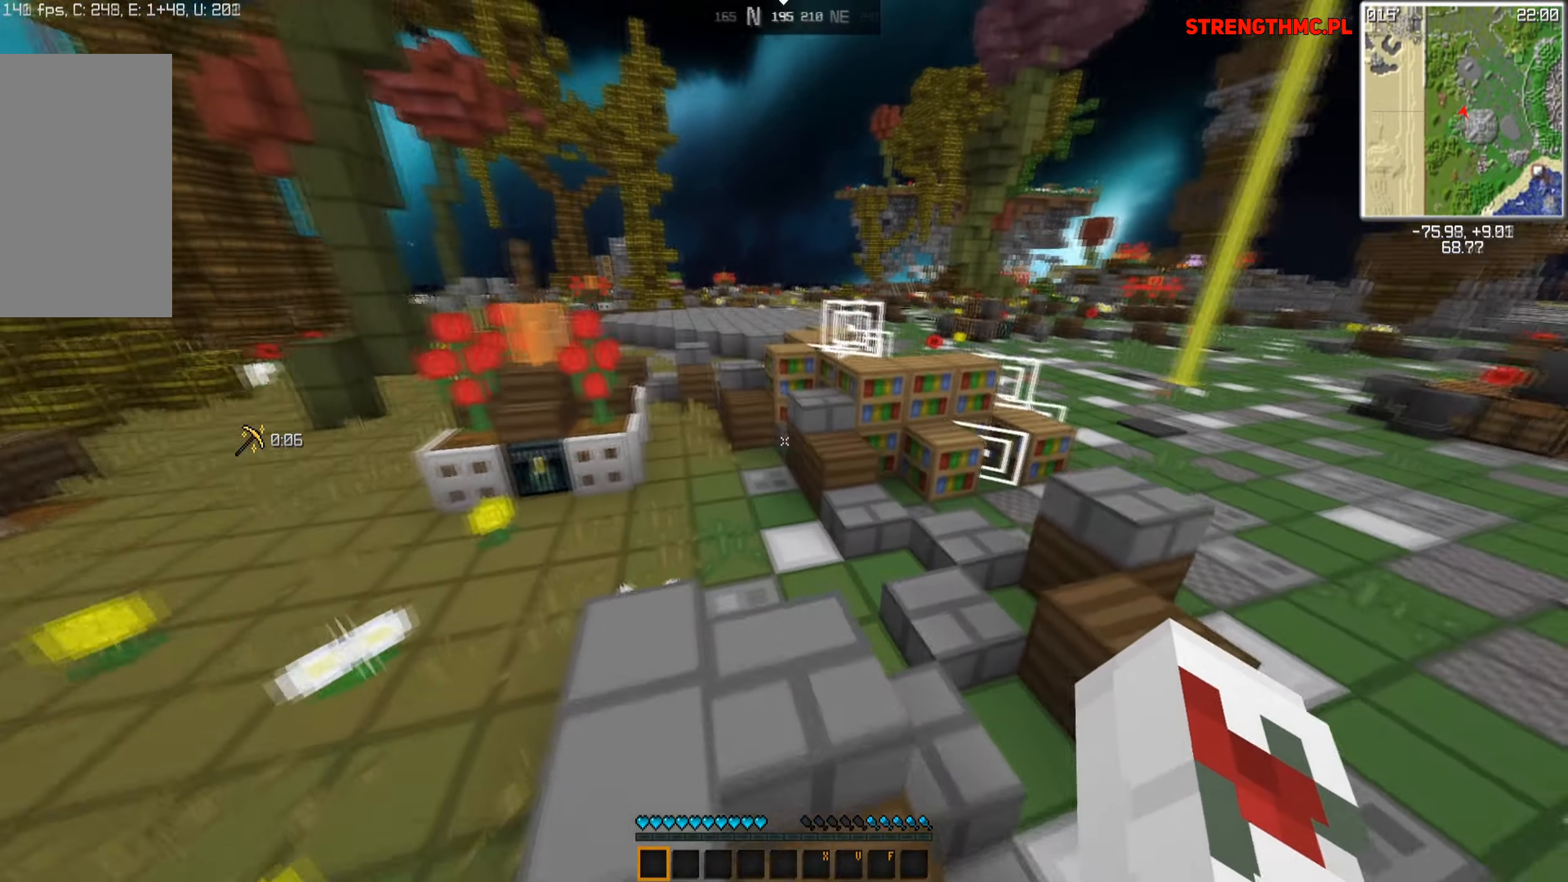
{"keys": ["space", "w"], "mouse": [], "events": []}
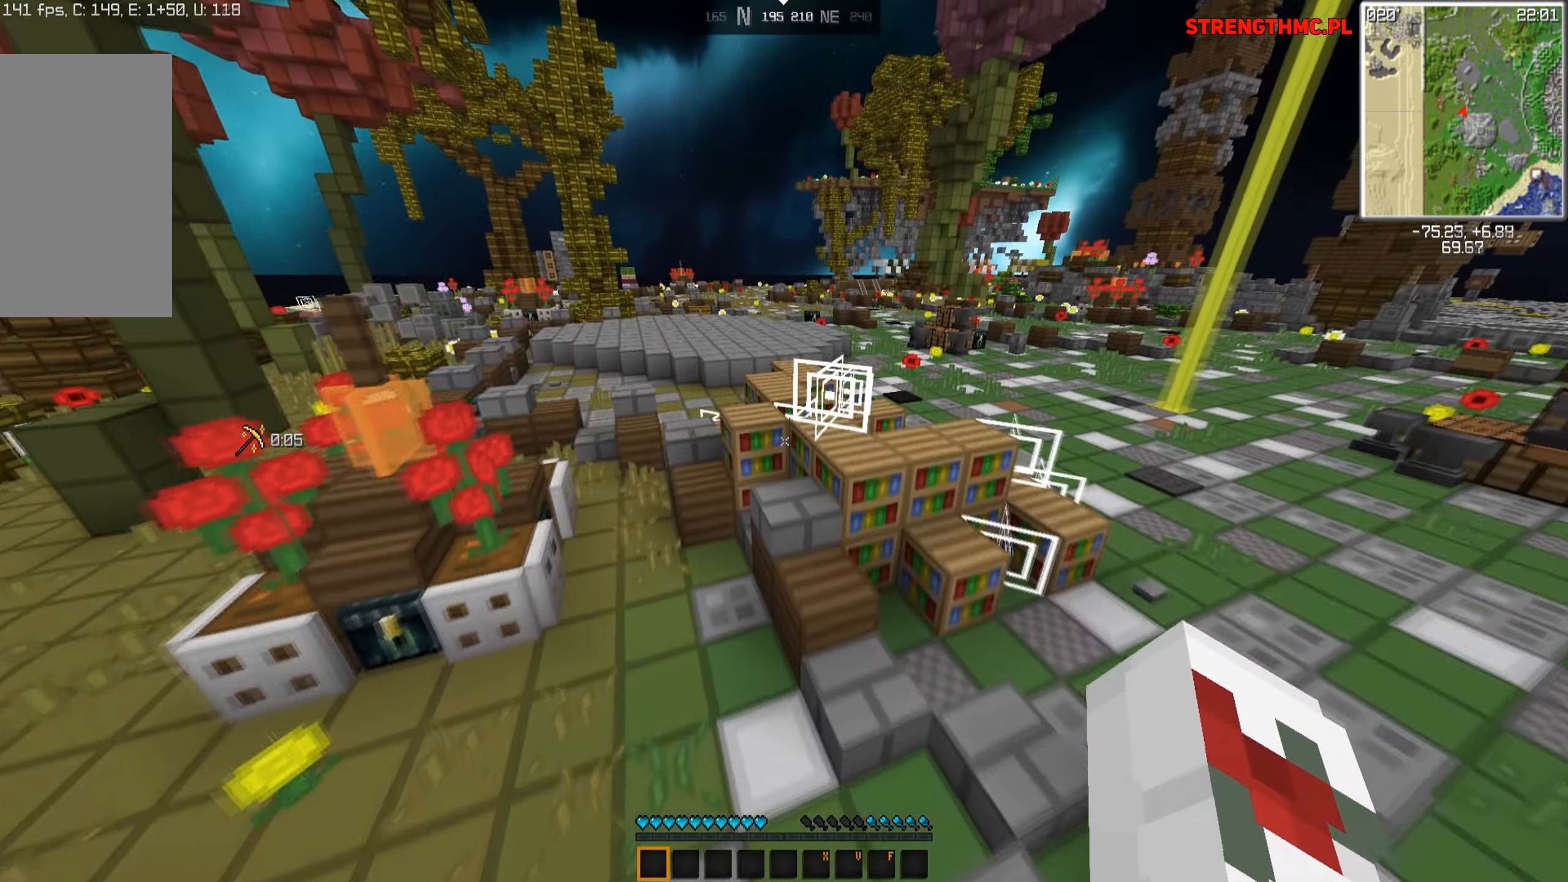
{"keys": ["d", "w"], "mouse": [], "events": [[17, "d", "down"], [117, "space", "up"]]}
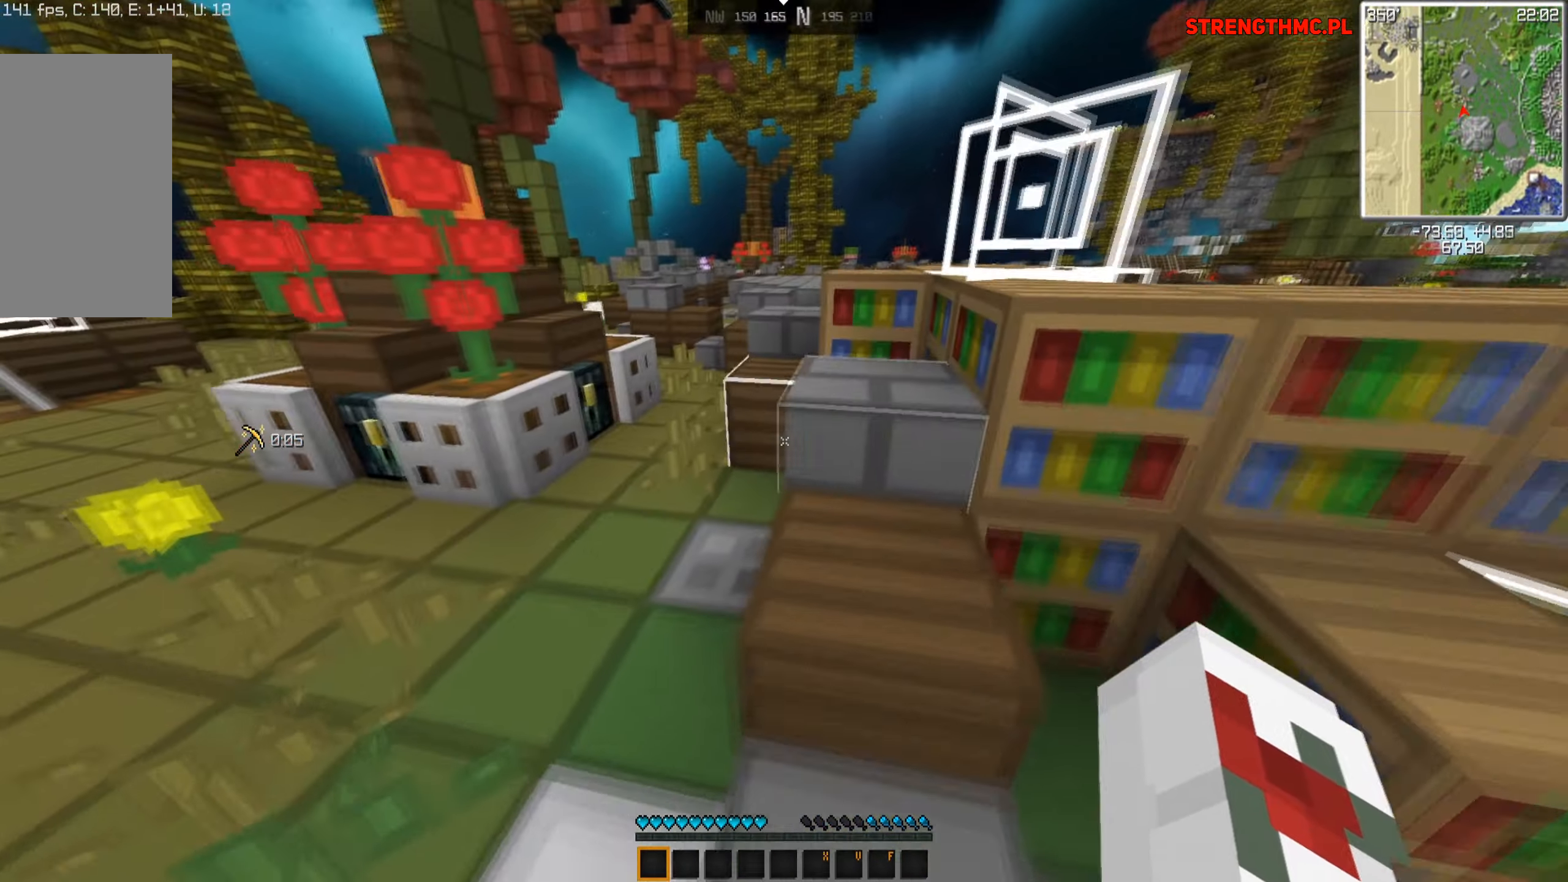
{"keys": ["space", "w"], "mouse": [], "events": [[84, "d", "up"], [367, "space", "down"]]}
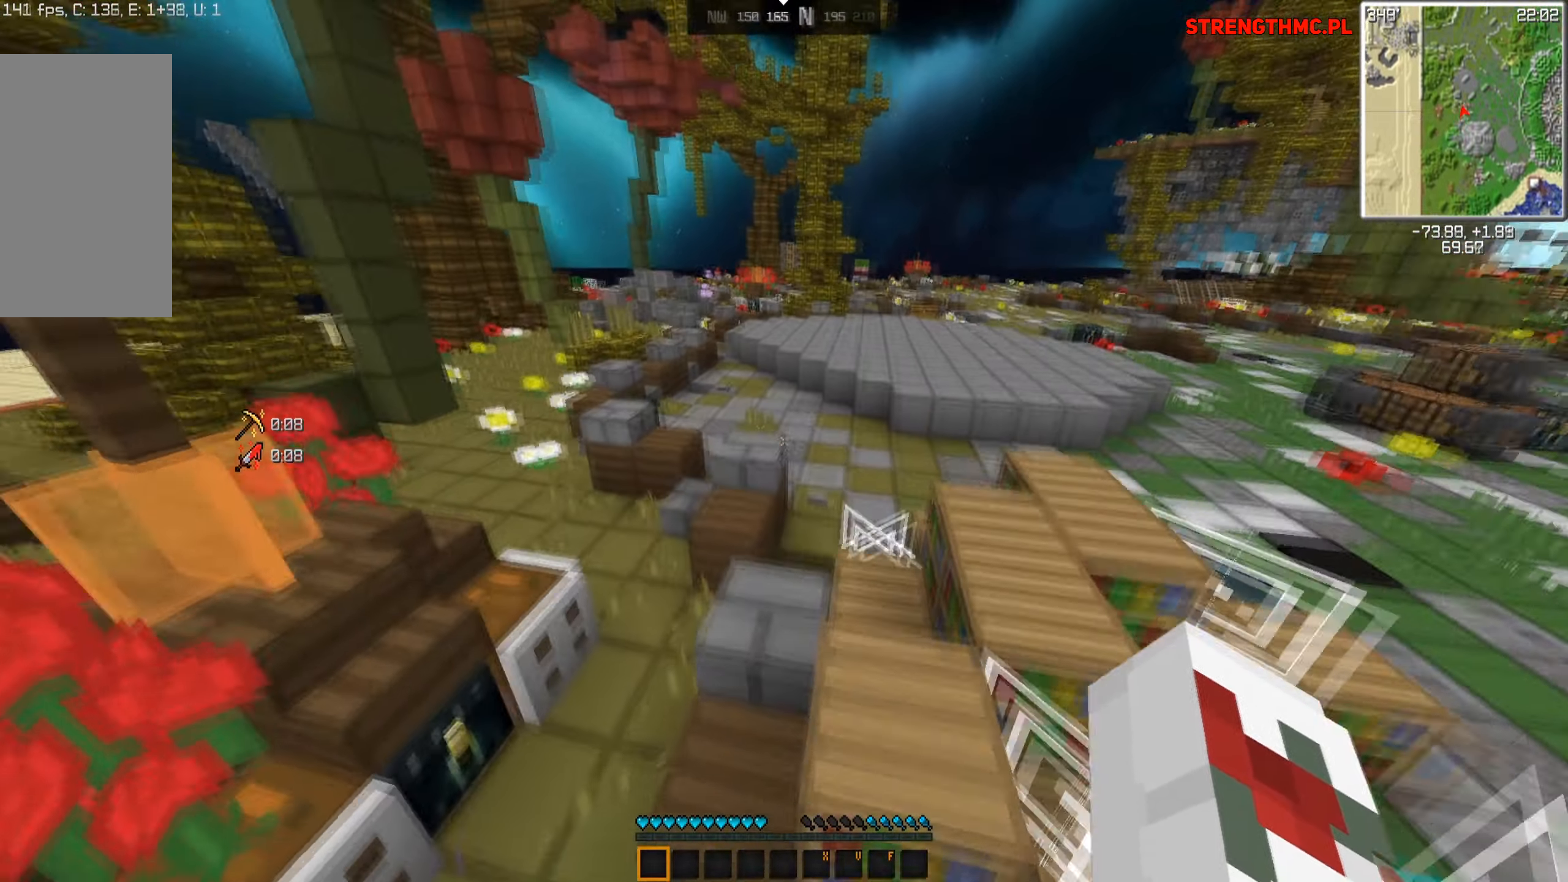
{"keys": ["space", "w"], "mouse": [], "events": []}
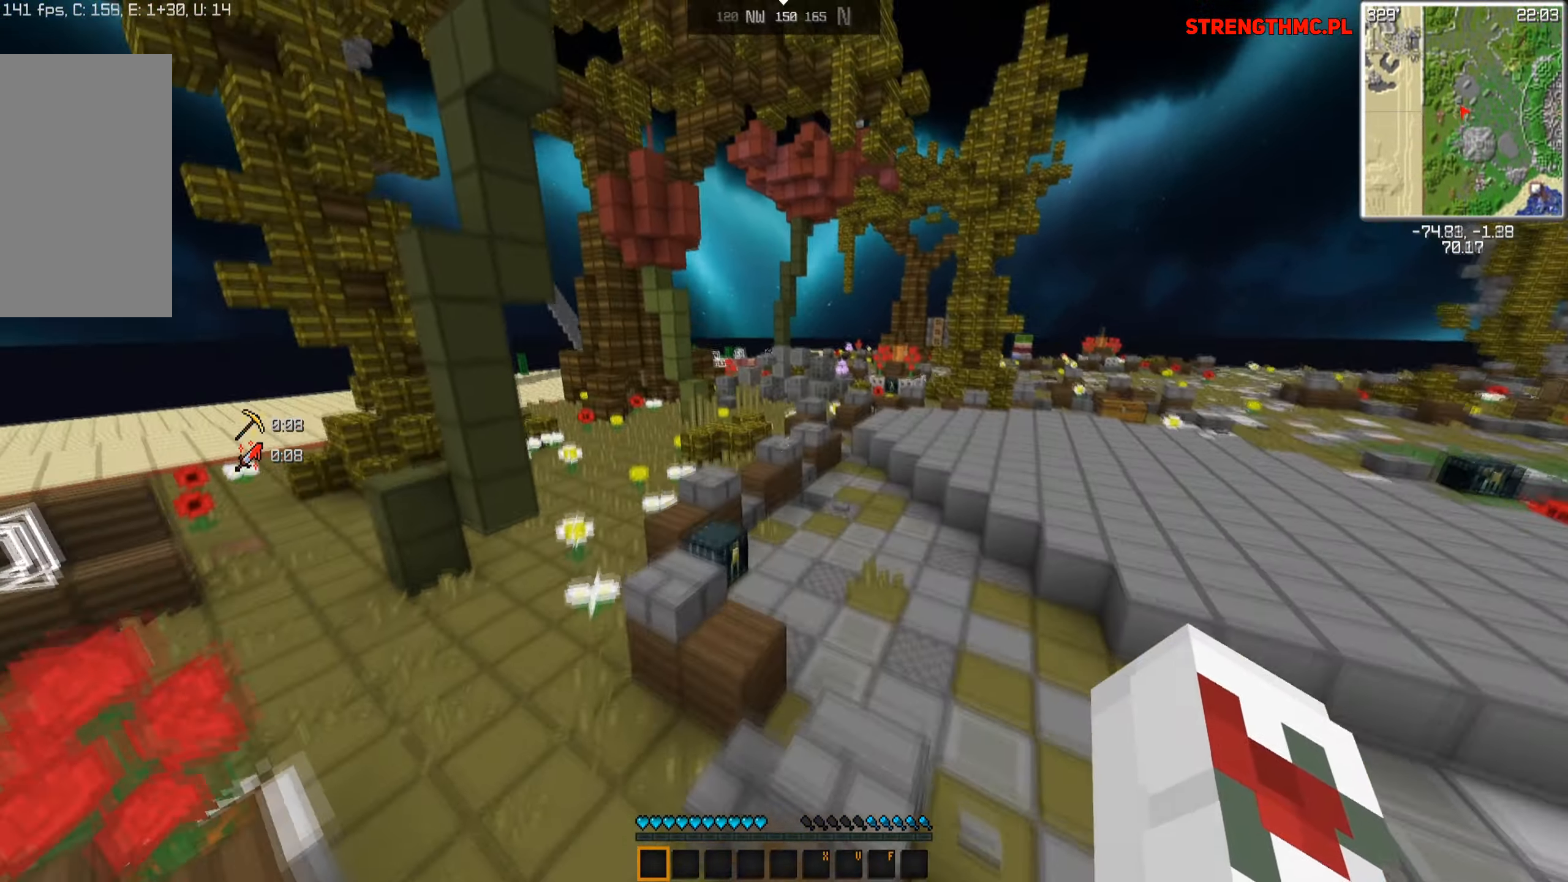
{"keys": ["a", "space", "w"], "mouse": [], "events": [[217, "a", "down"]]}
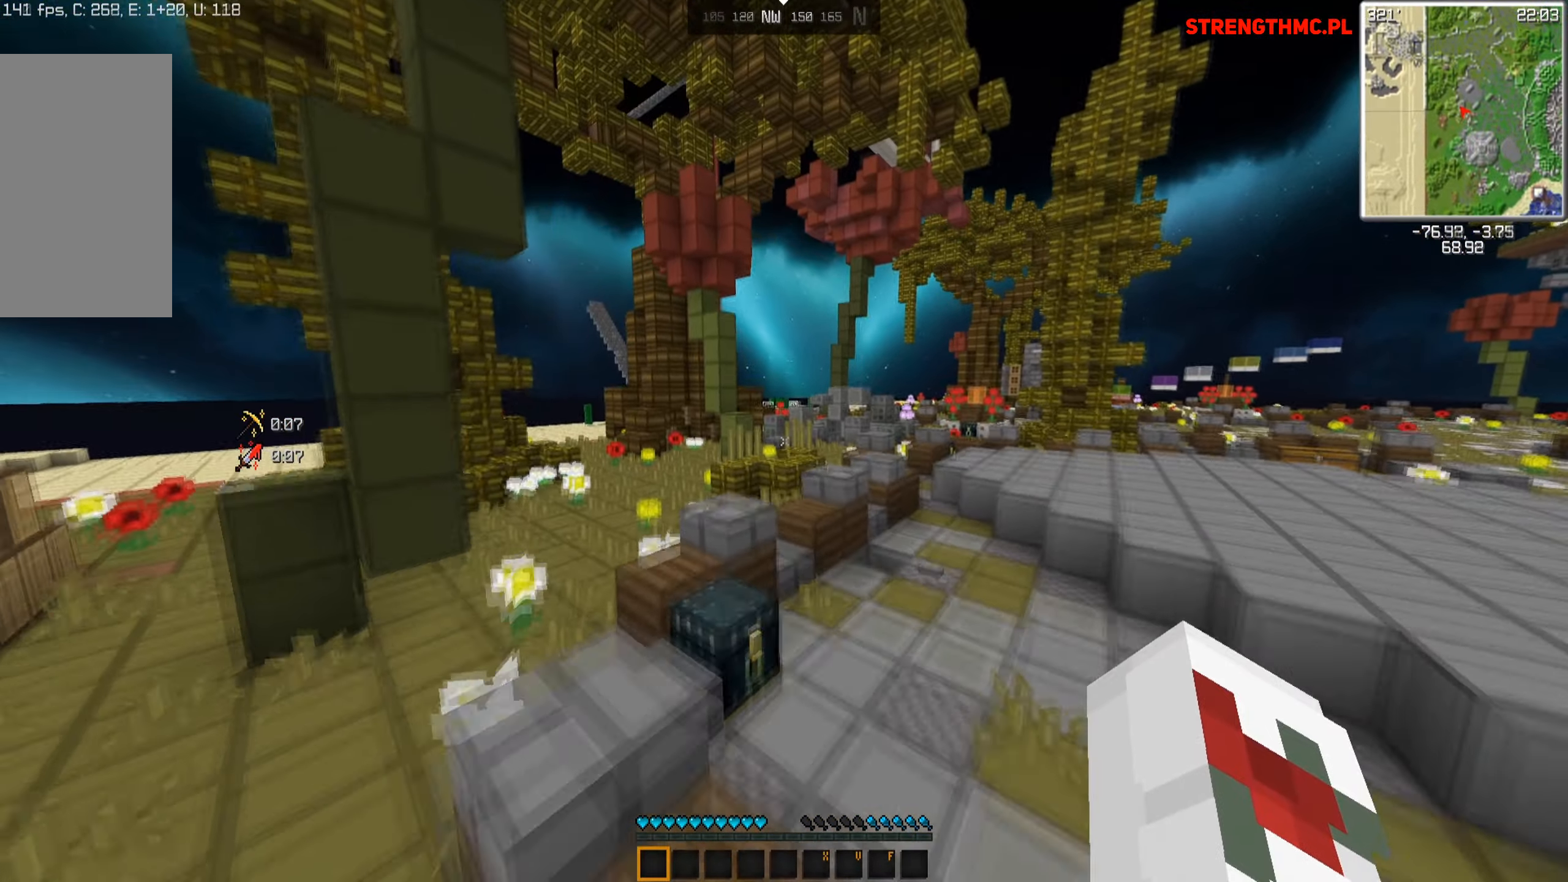
{"keys": ["space", "w"], "mouse": [], "events": [[184, "a", "up"]]}
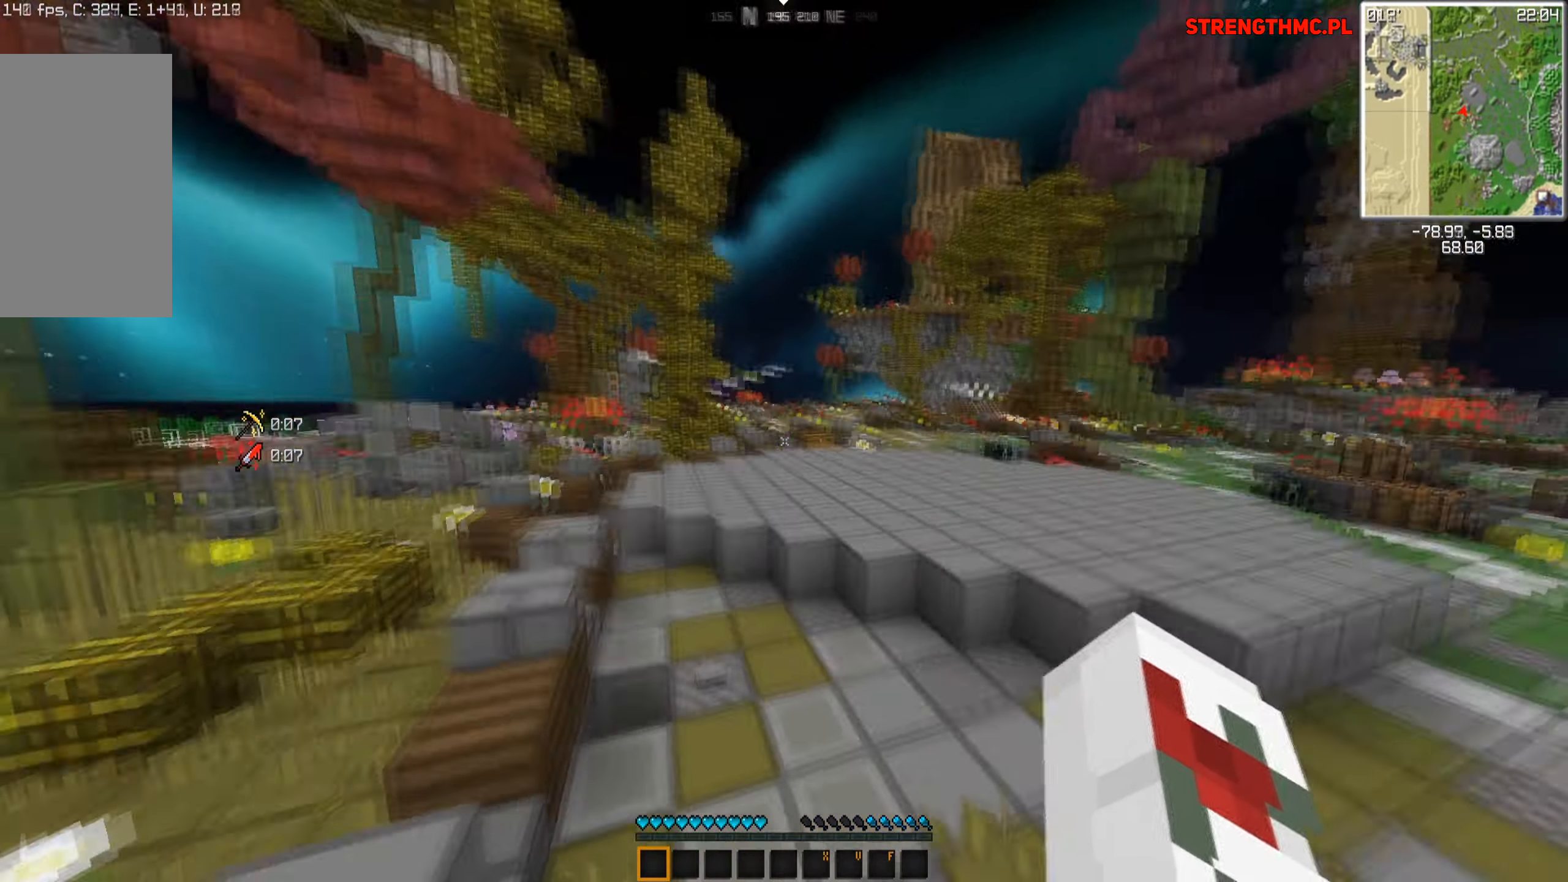
{"keys": ["space", "w"], "mouse": [], "events": []}
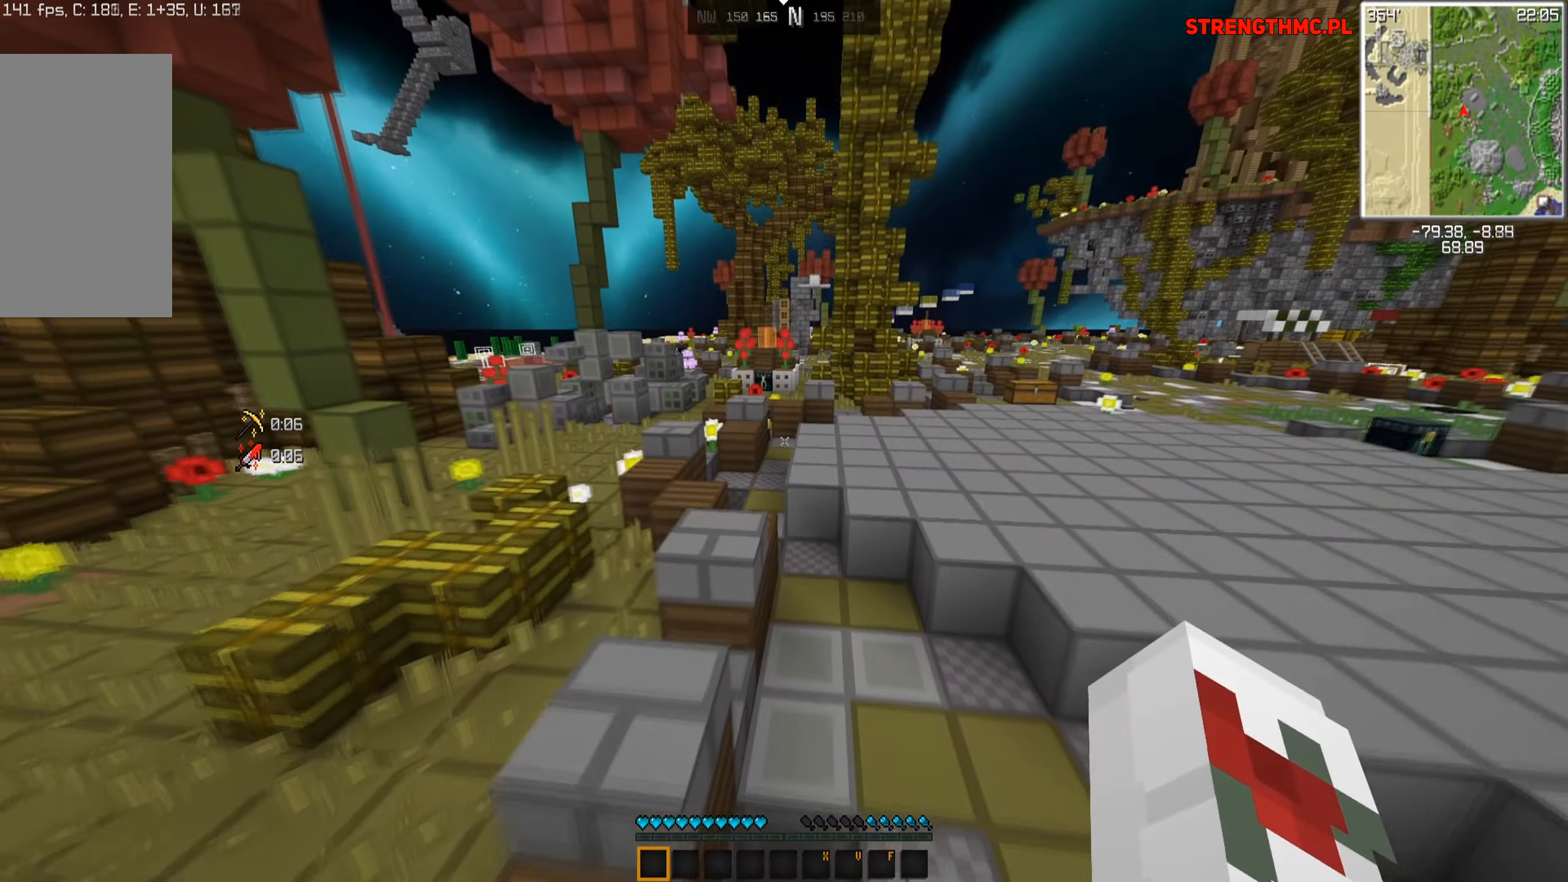
{"keys": ["space", "w"], "mouse": [], "events": []}
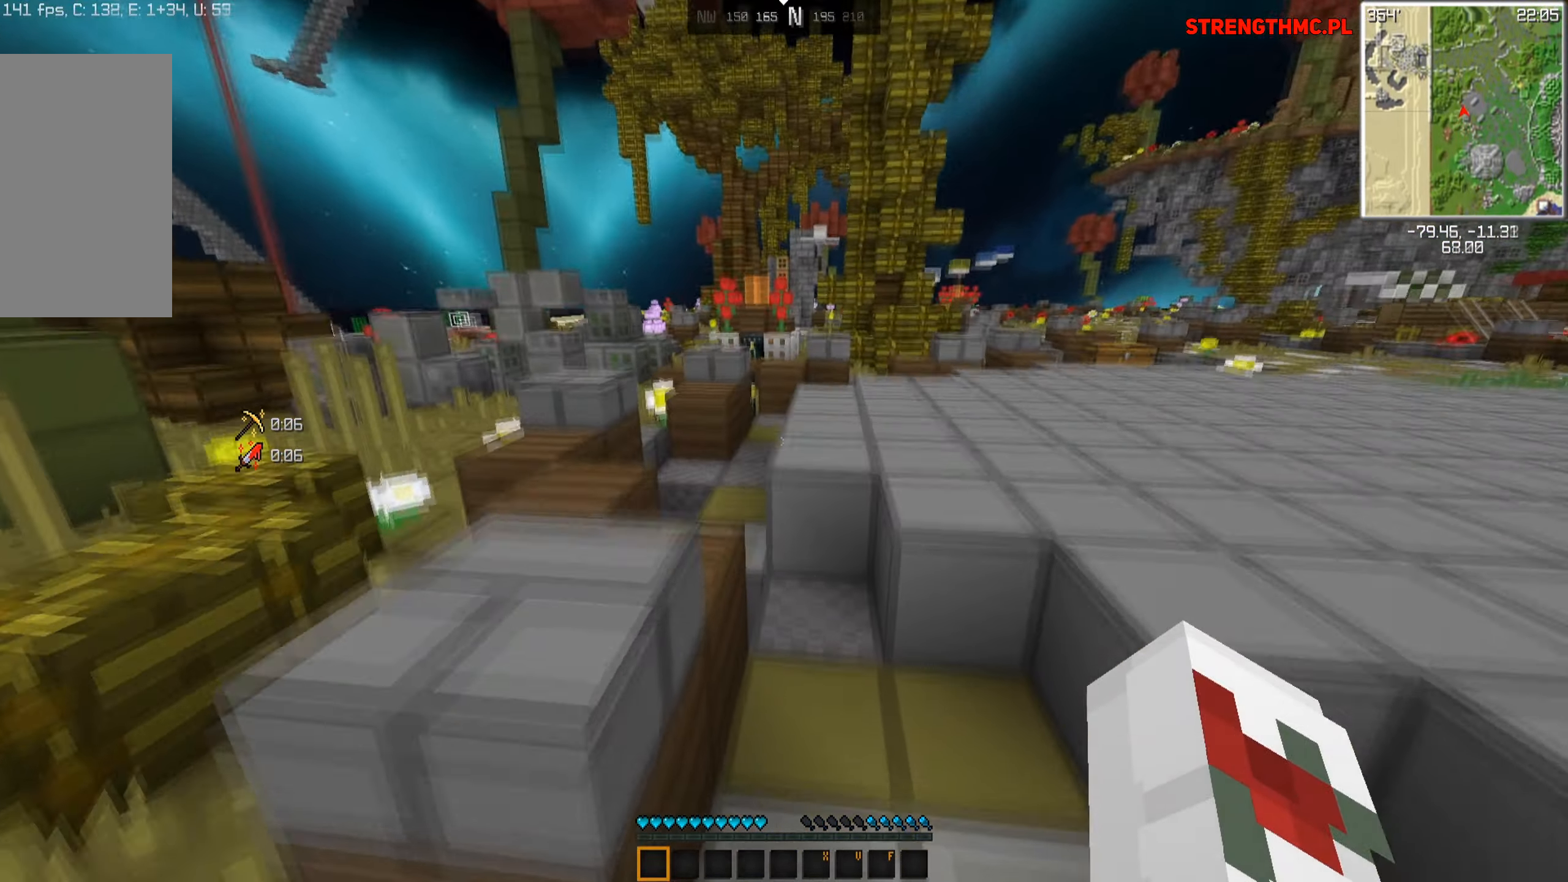
{"keys": ["space", "w"], "mouse": [], "events": []}
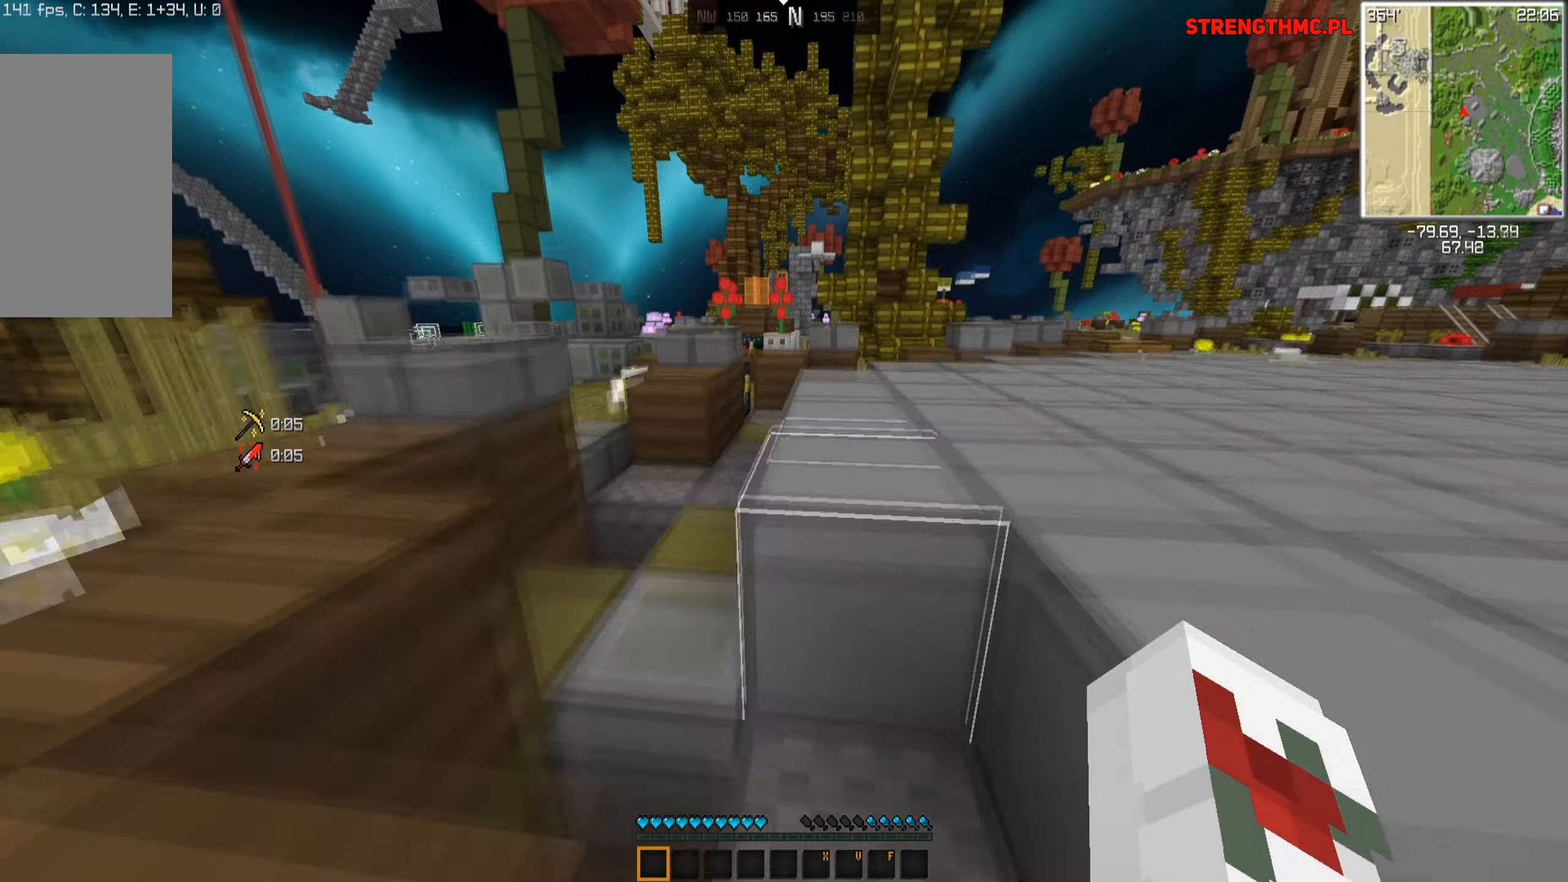
{"keys": ["d", "space", "w"], "mouse": [], "events": [[267, "d", "down"]]}
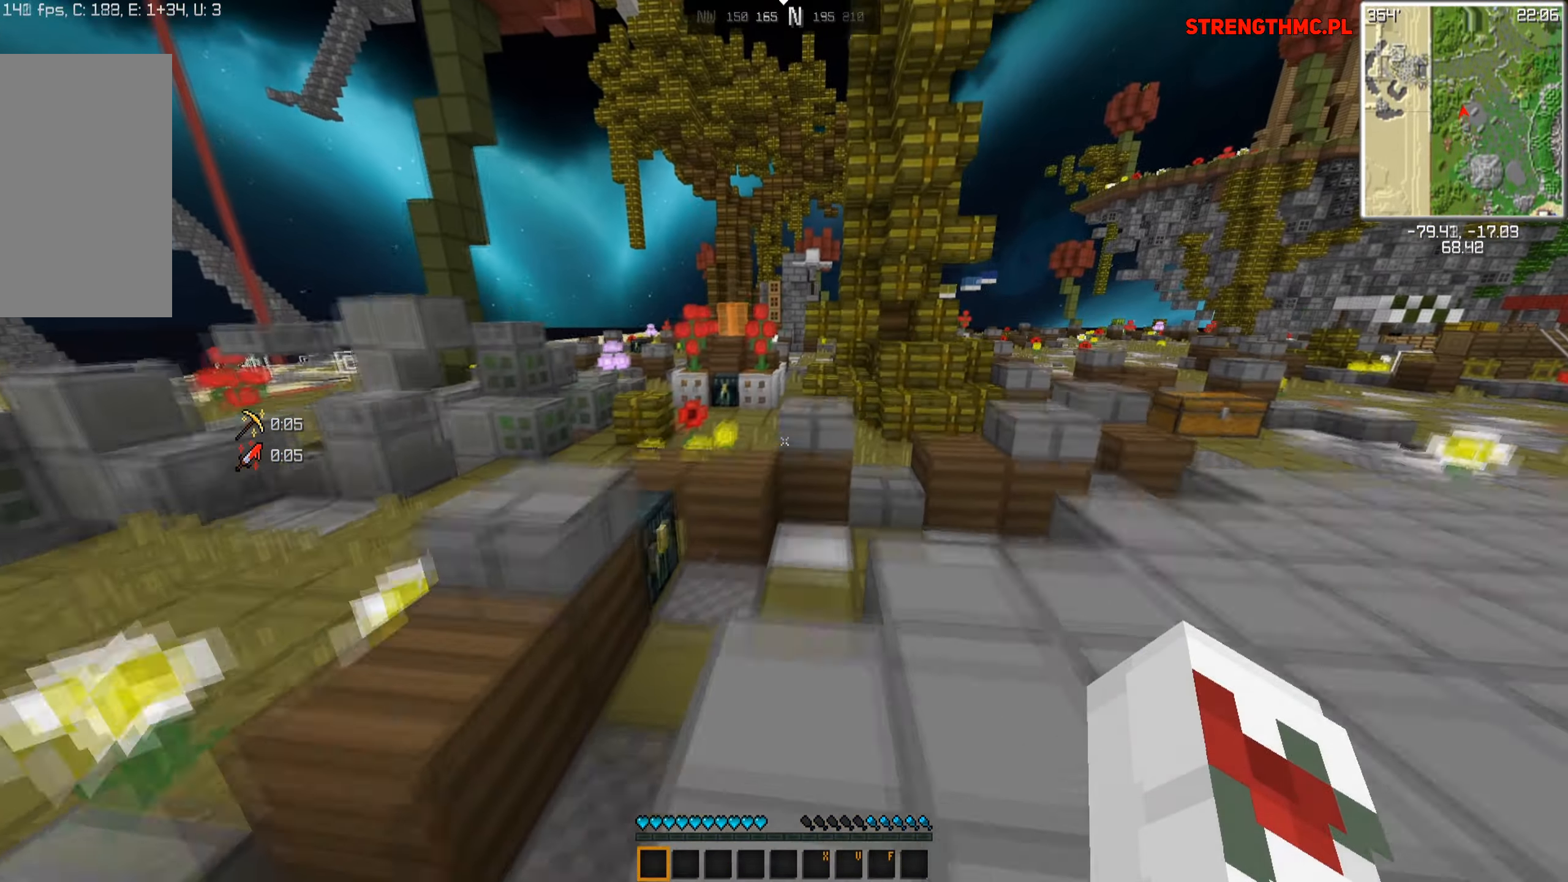
{"keys": ["d", "space", "w"], "mouse": [], "events": []}
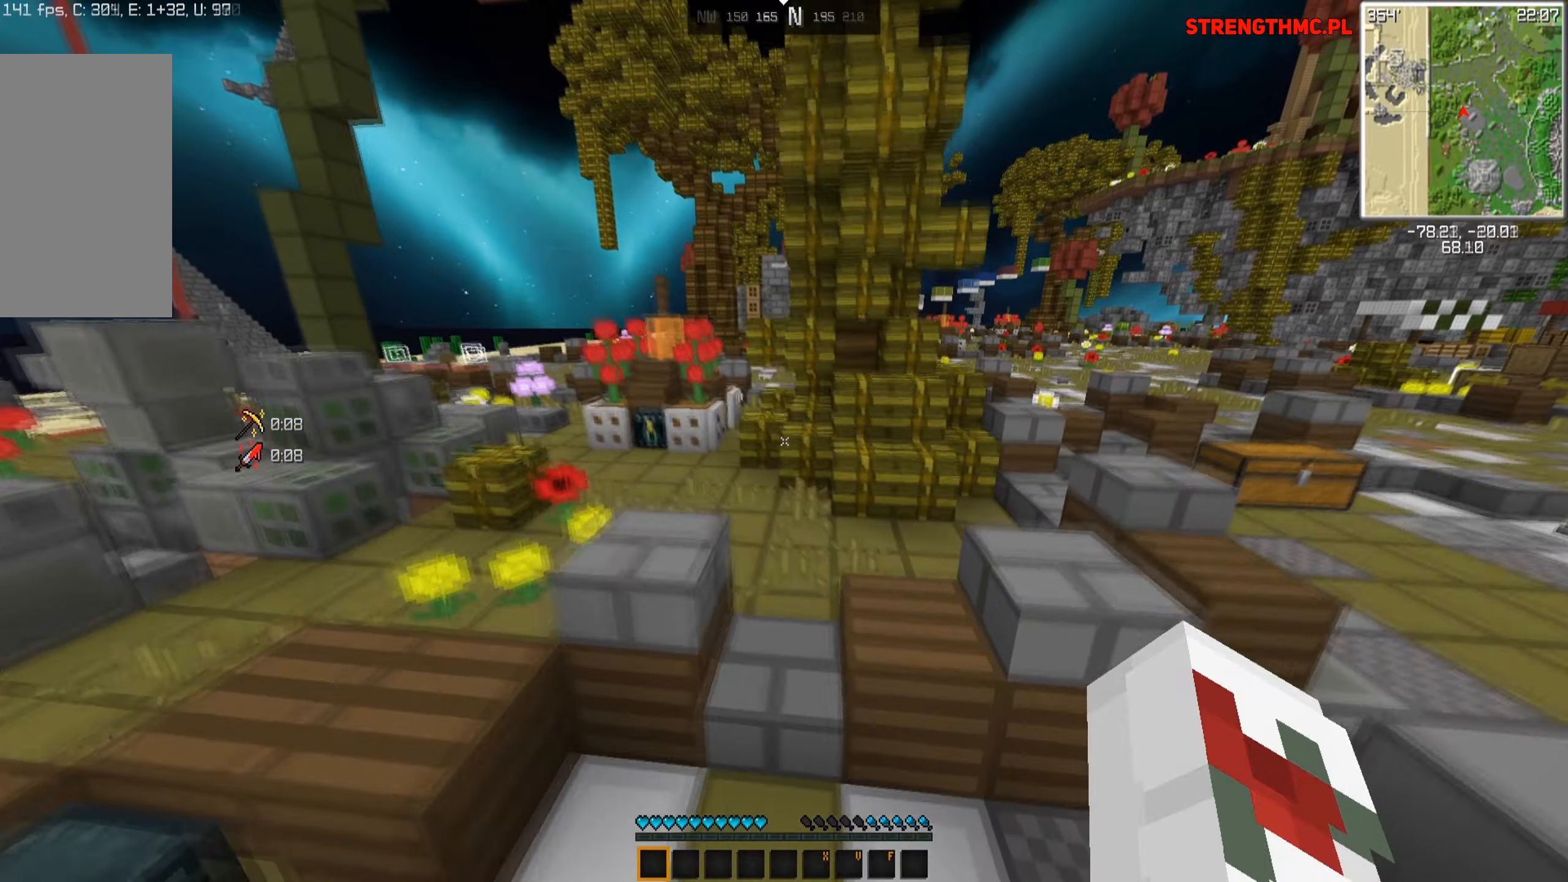
{"keys": ["a", "d", "space", "w"], "mouse": [], "events": [[266, "a", "down"]]}
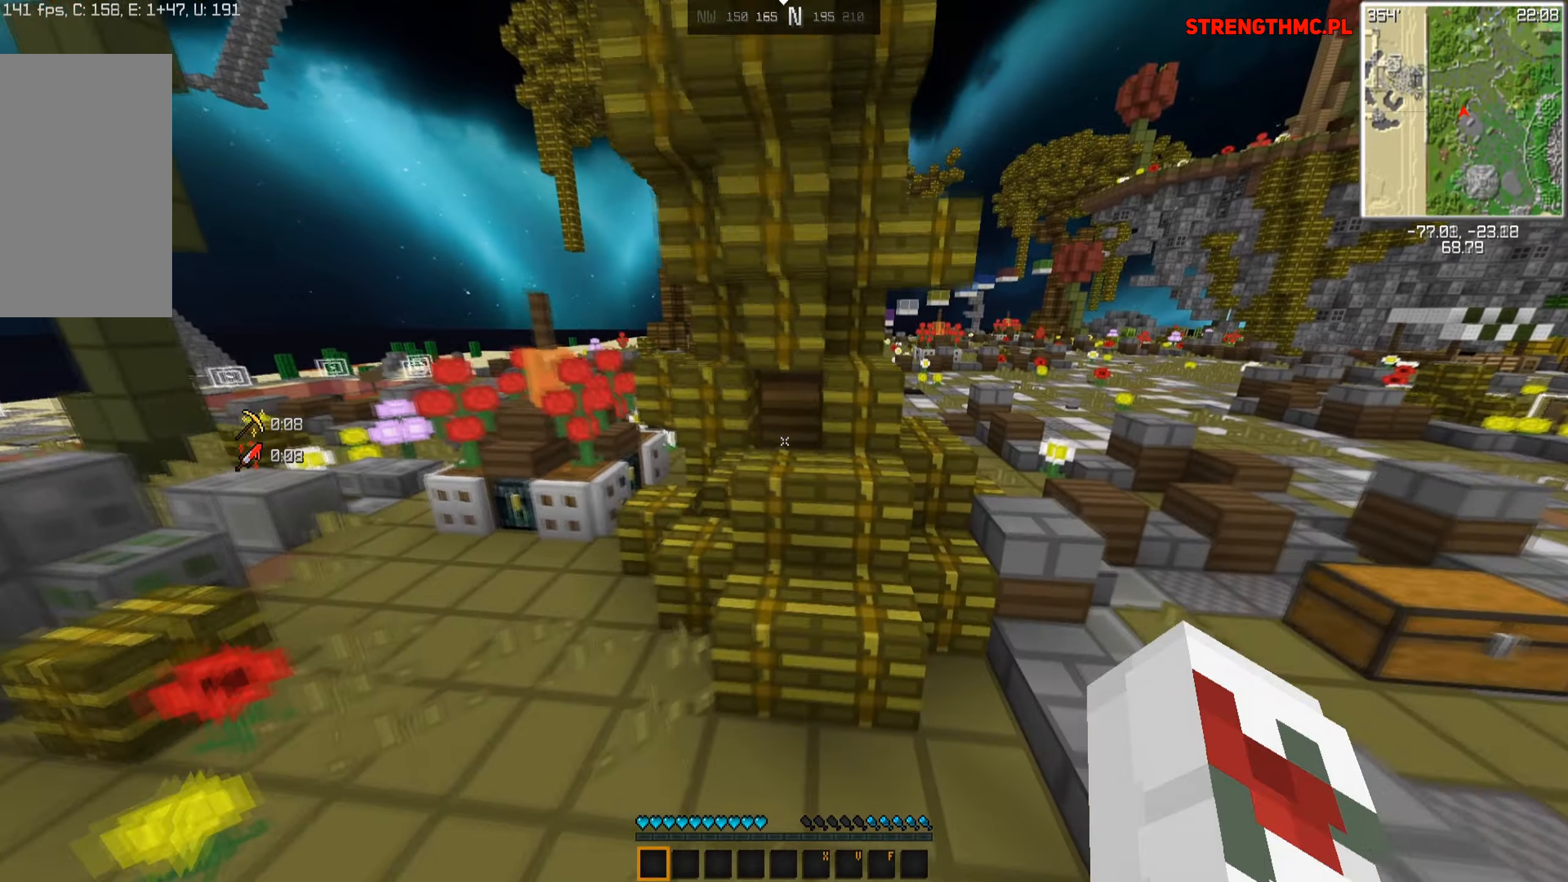
{"keys": ["d", "space", "w"], "mouse": [], "events": [[16, "a", "up"]]}
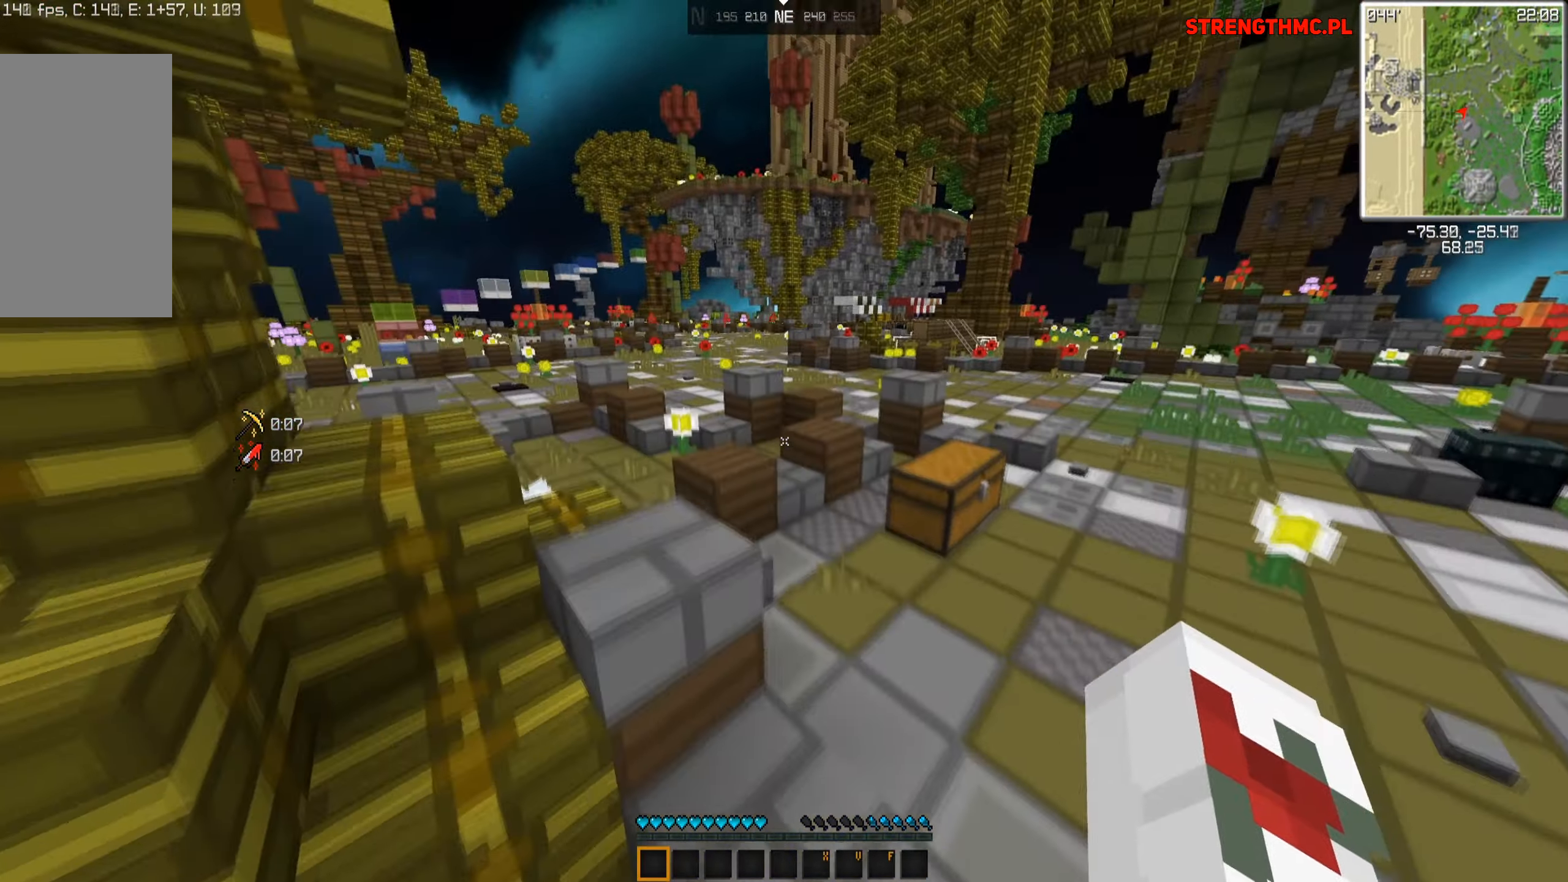
{"keys": ["d", "w"], "mouse": [], "events": [[416, "space", "up"]]}
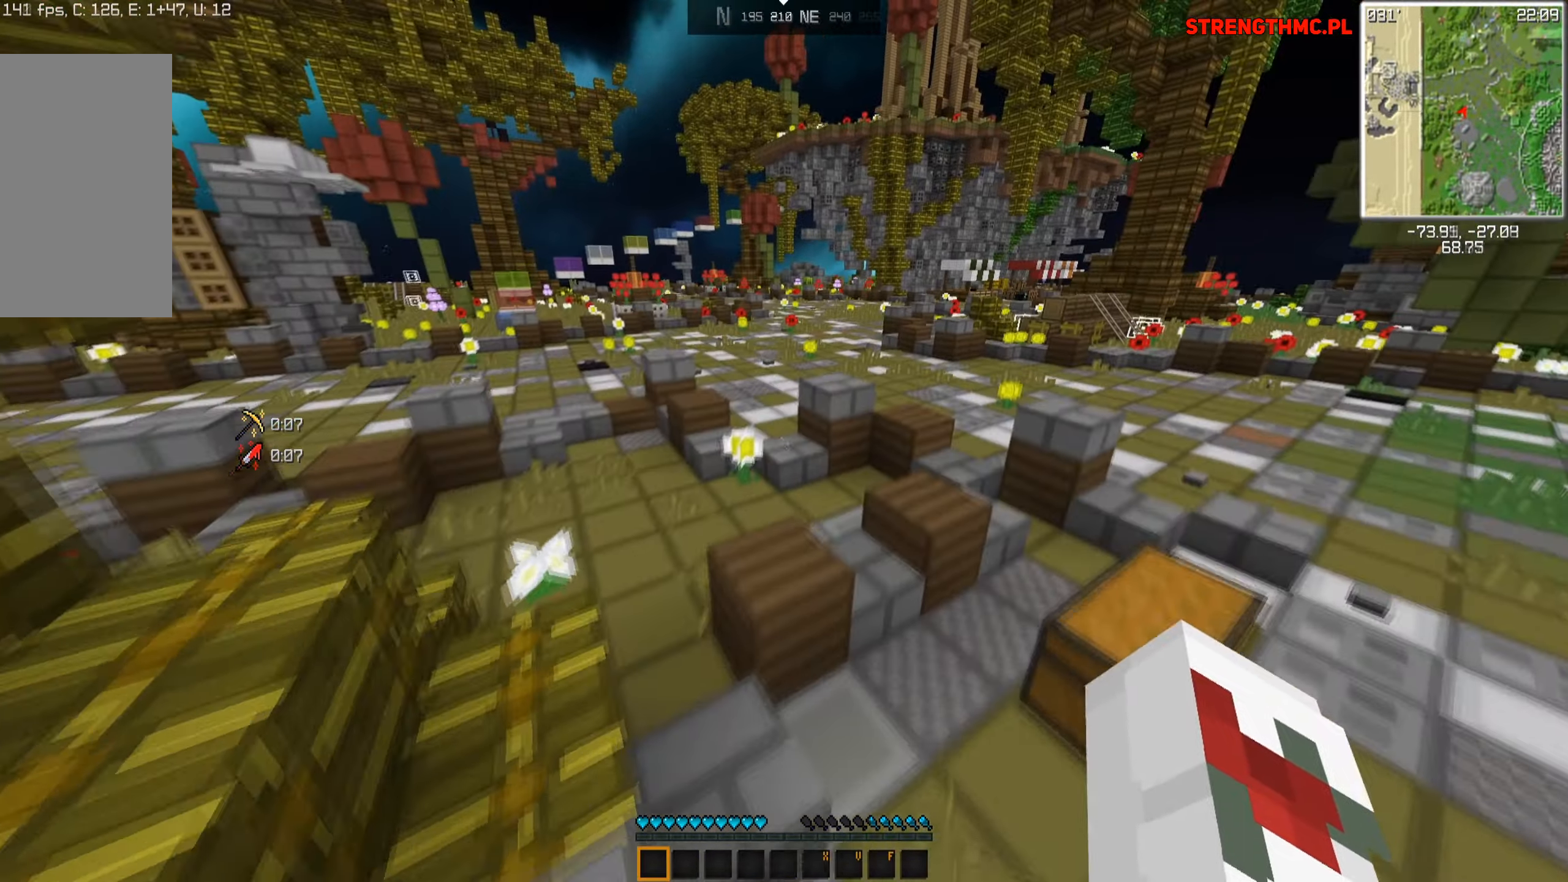
{"keys": ["space", "w"], "mouse": [], "events": [[316, "d", "up"], [383, "space", "down"]]}
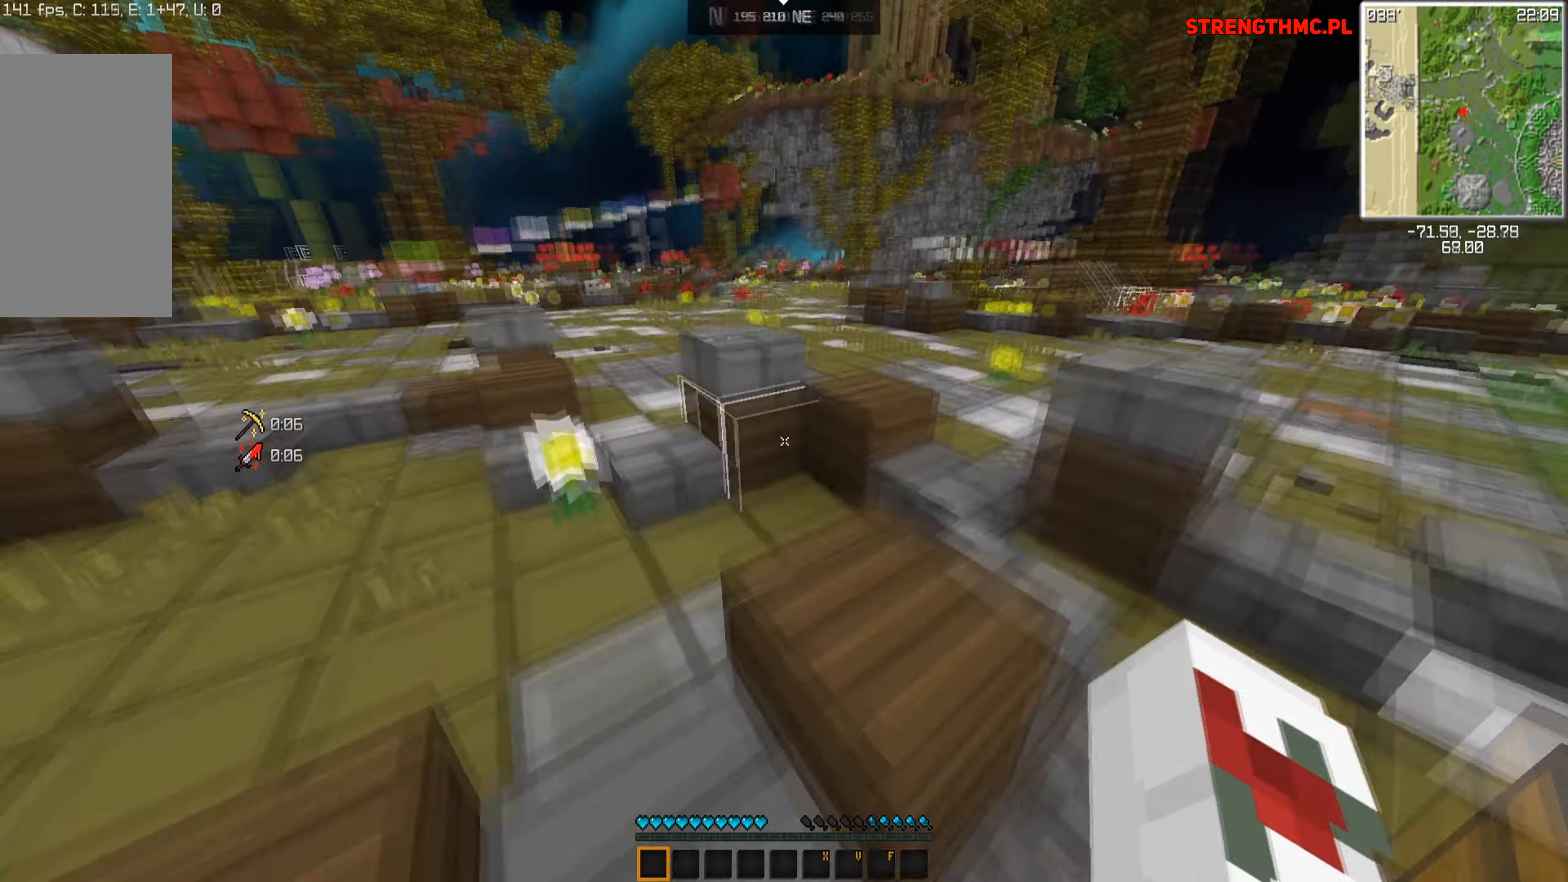
{"keys": ["space", "w"], "mouse": [], "events": [[116, "a", "down"], [233, "space", "up"], [316, "space", "down"], [466, "a", "up"]]}
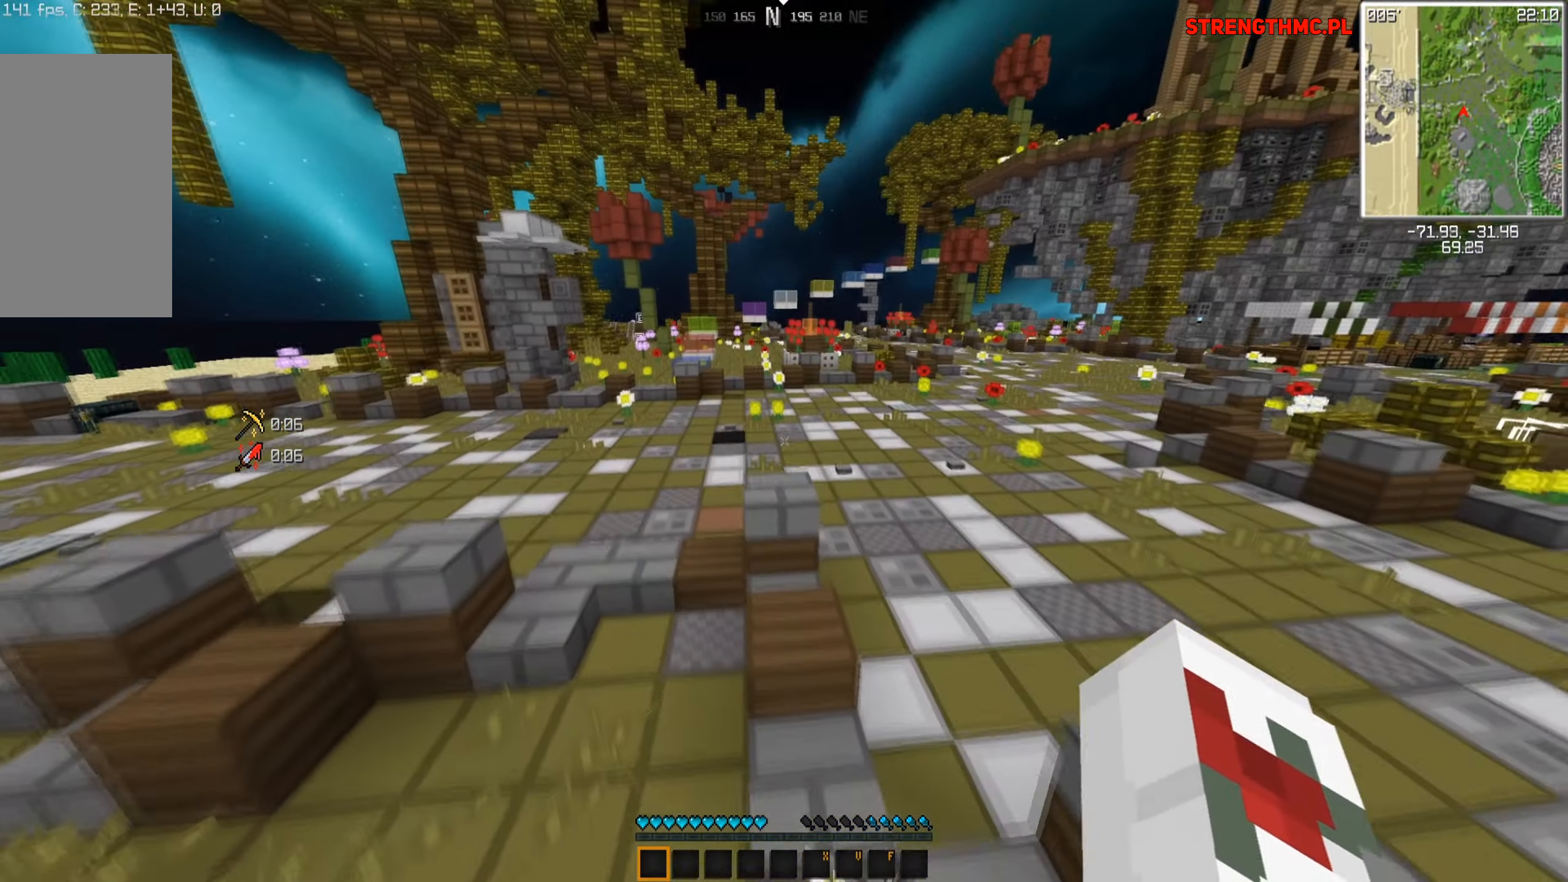
{"keys": ["space", "w"], "mouse": [], "events": []}
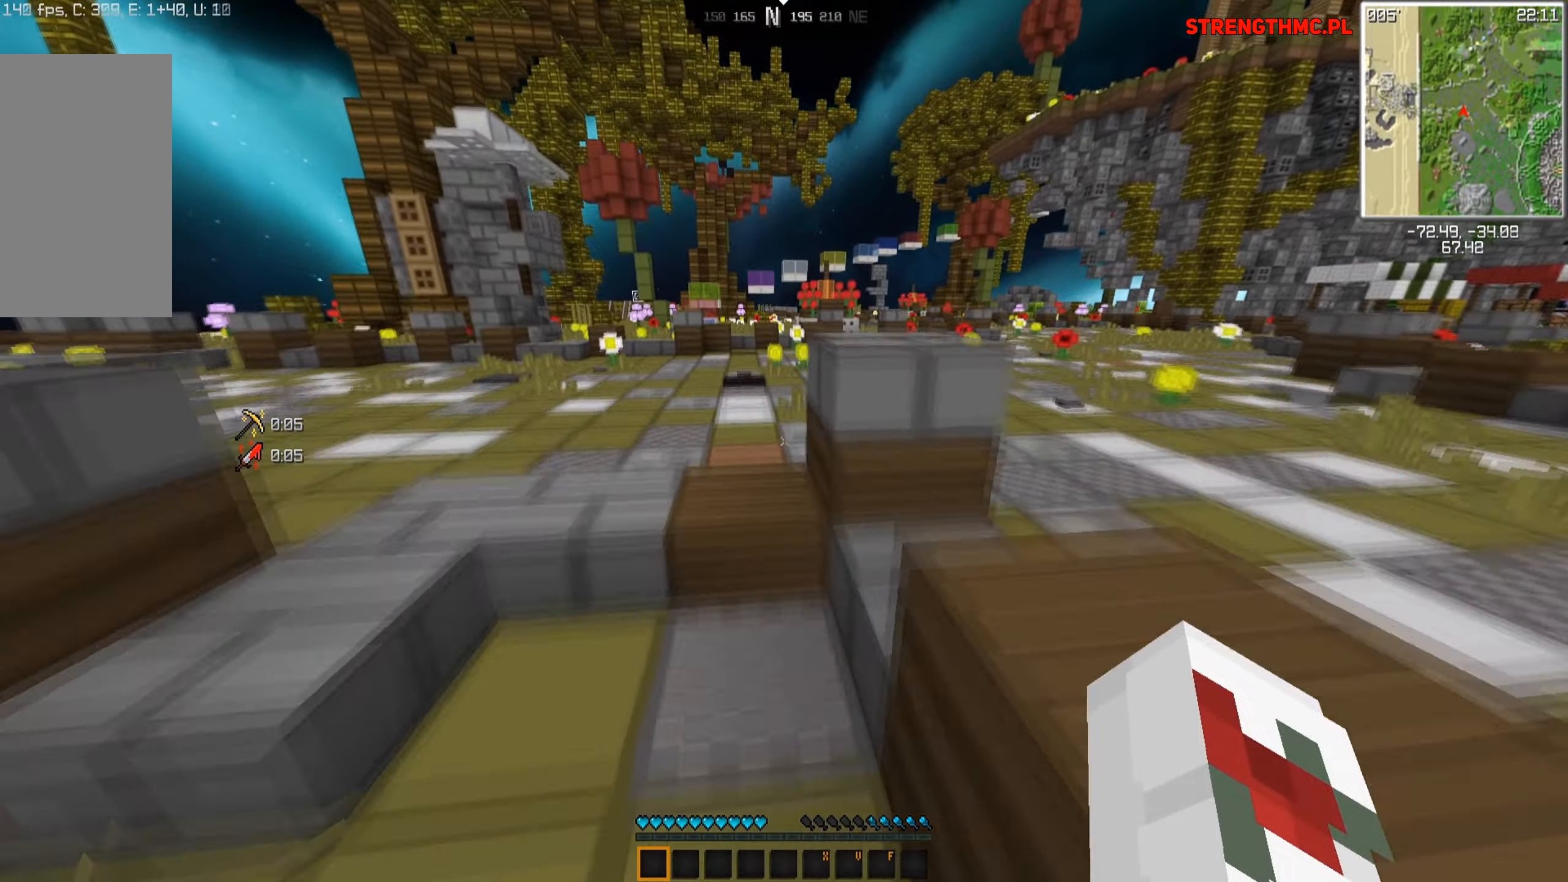
{"keys": ["space", "w"], "mouse": [], "events": [[116, "a", "down"], [433, "a", "up"]]}
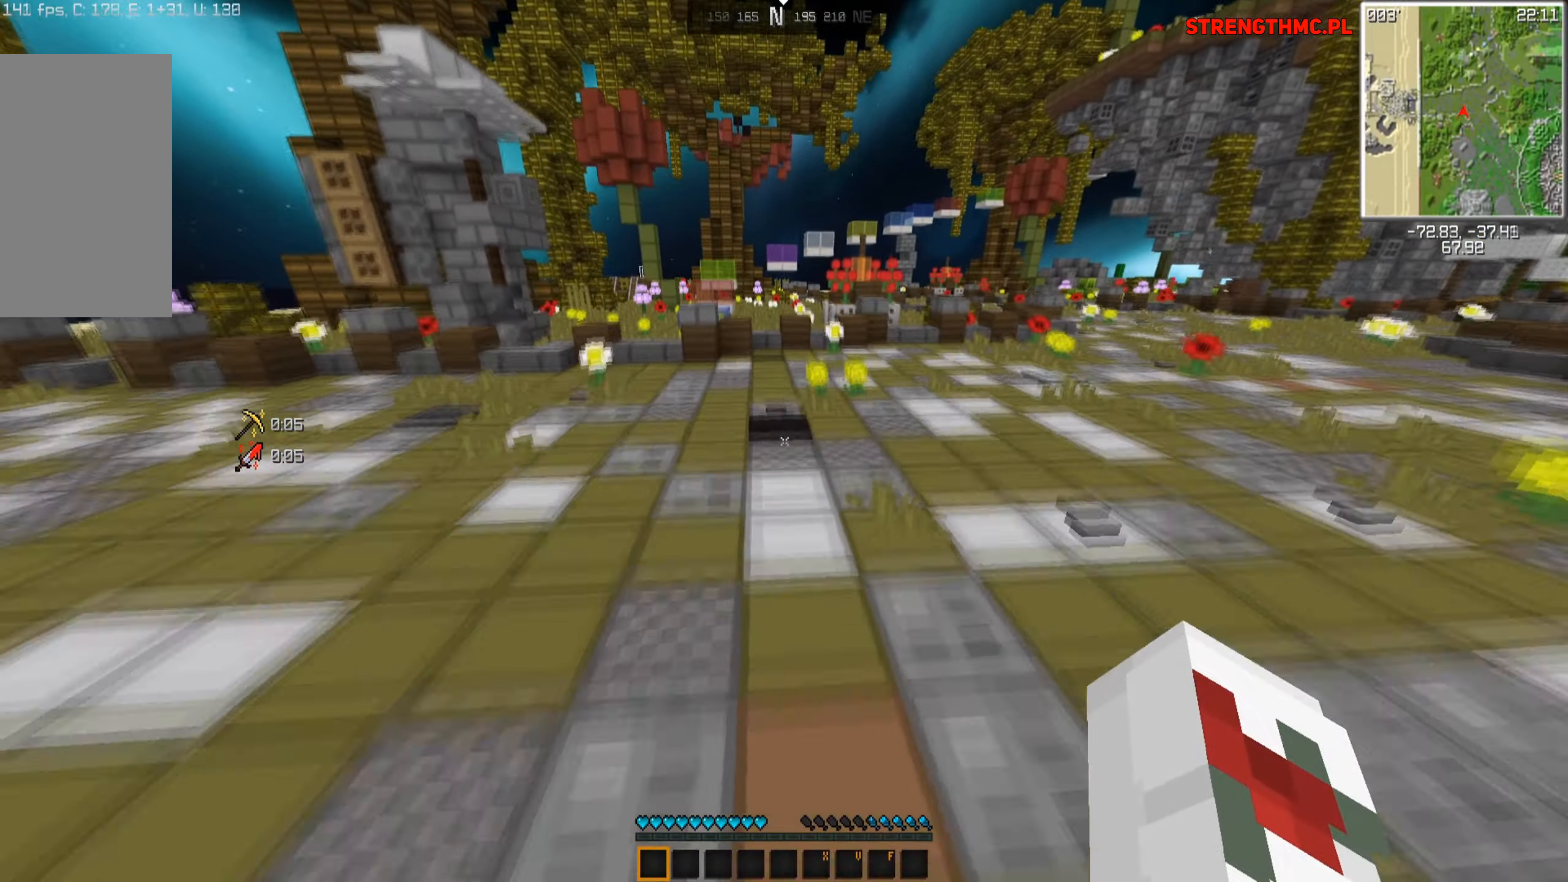
{"keys": ["space", "w"], "mouse": [], "events": []}